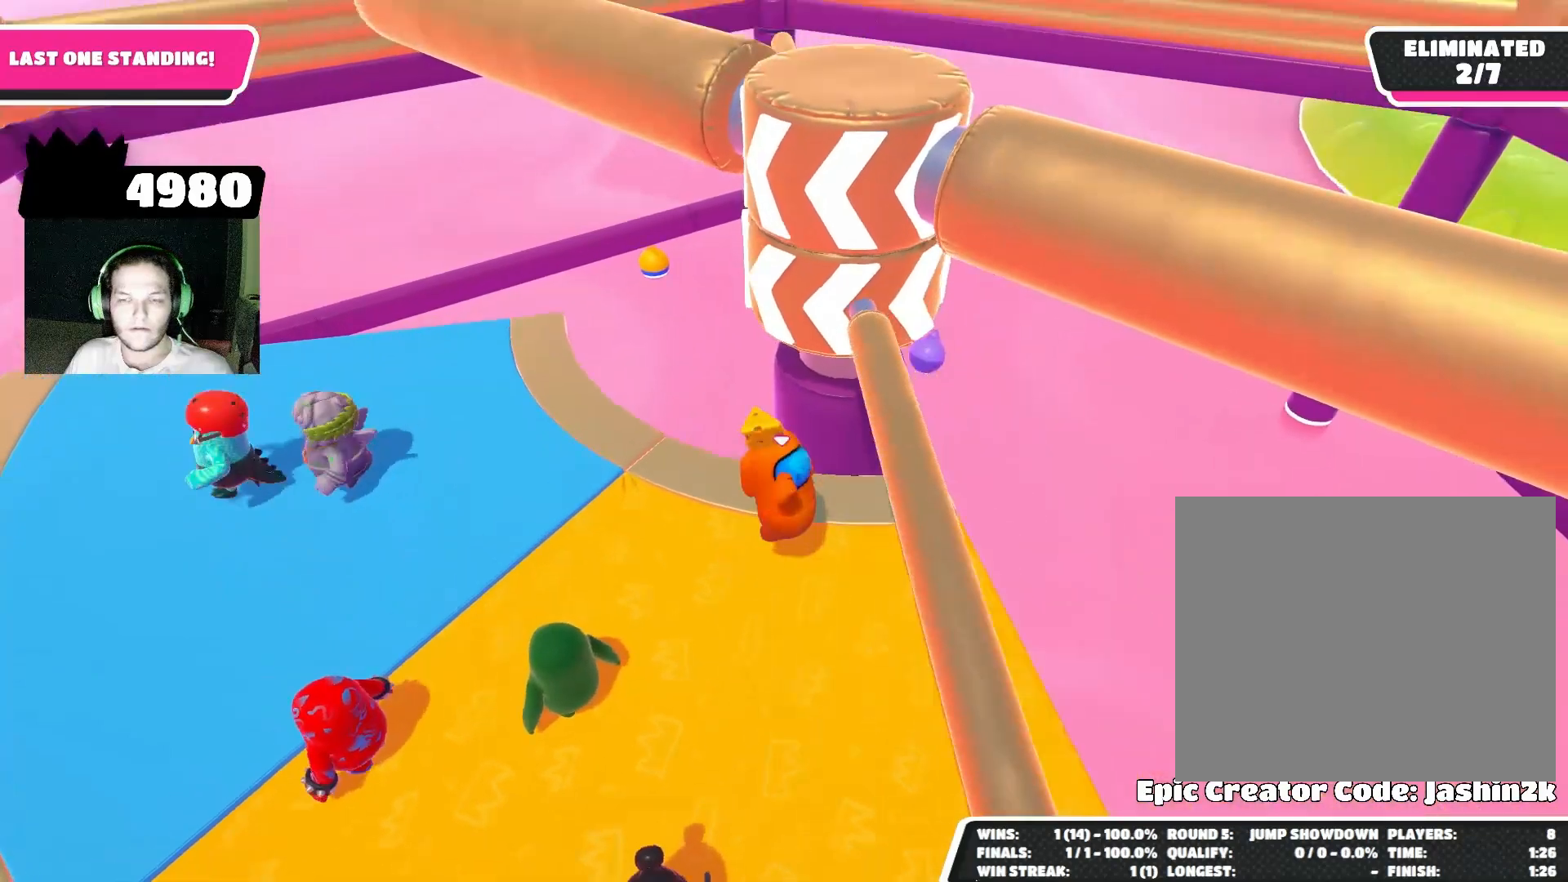
Gameplay with a controller (PlayStation layout); each line is a JSON object with the inputs held at the frame after it. "events" lists button and stick changes between this image and that frame as [ms after this image, input, new state], when the widget could be followed in between.
{"buttons": [], "left_stick": "right", "right_stick": "center", "events": [[67, "left_stick", "left"], [333, "left_stick", "down"], [433, "left_stick", "right"]]}
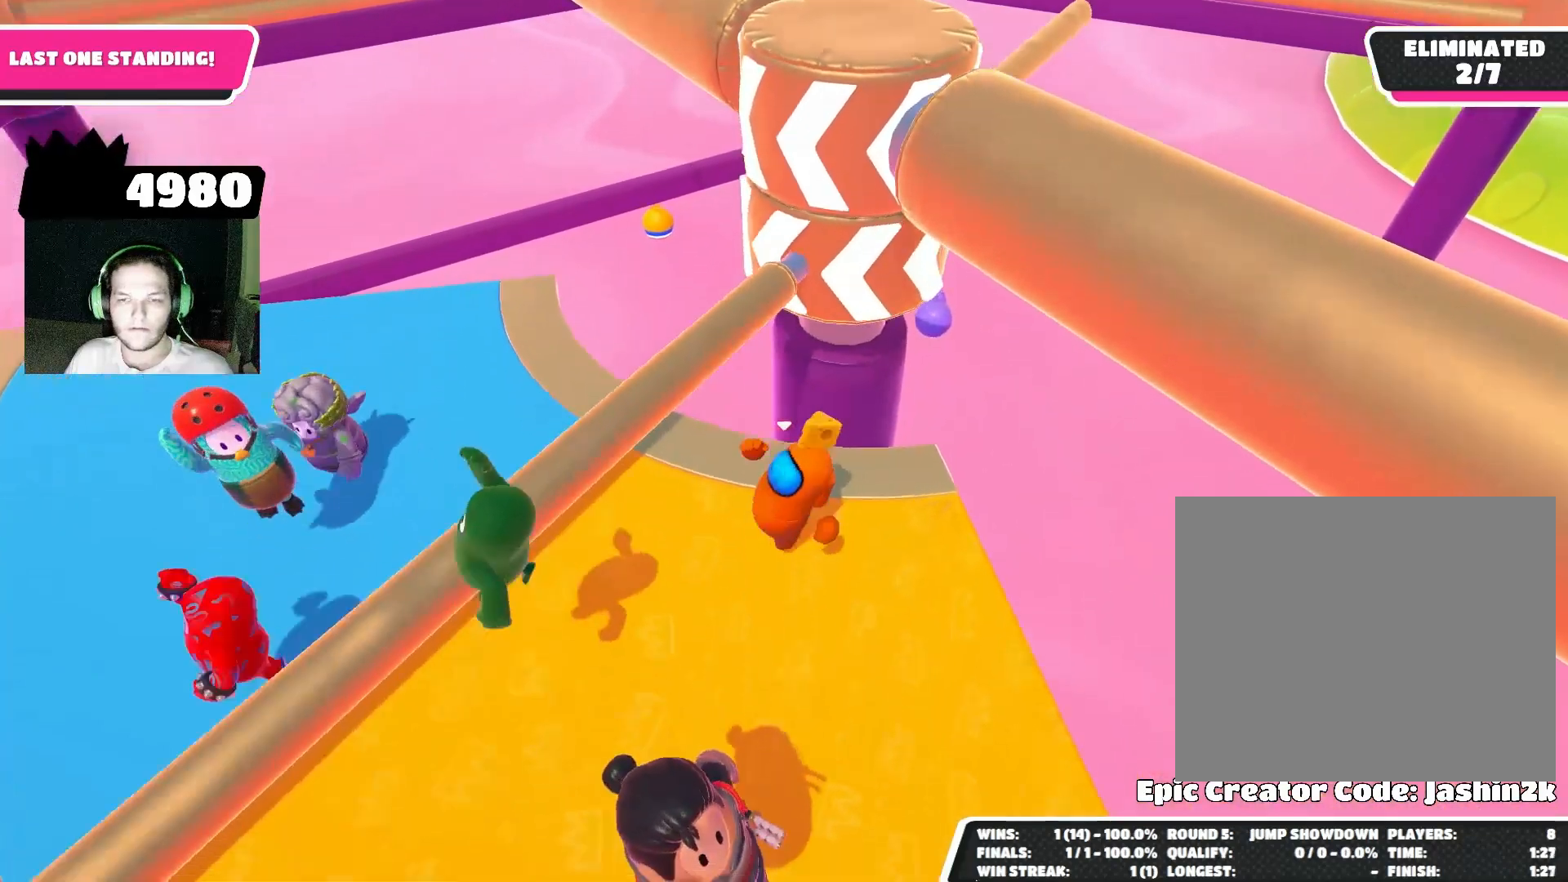
{"buttons": [], "left_stick": "center", "right_stick": "center", "events": [[33, "CROSS", "down"], [100, "CROSS", "up"], [167, "left_stick", "up"], [333, "left_stick", "left"], [467, "left_stick", "center"]]}
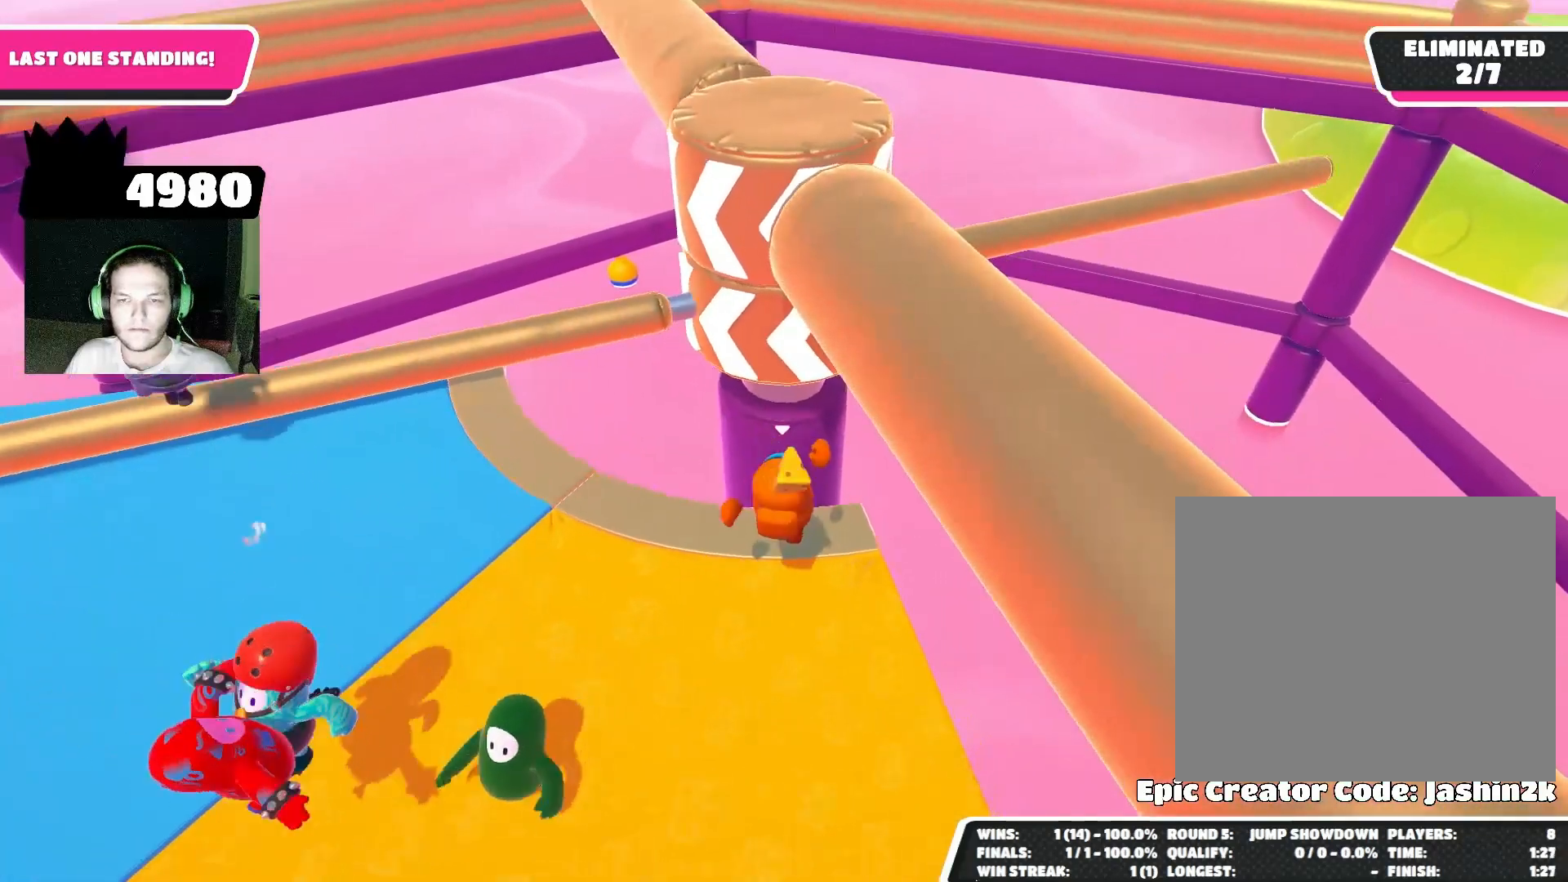
{"buttons": [], "left_stick": "center", "right_stick": "center", "events": [[167, "left_stick", "up-right"], [233, "left_stick", "right"], [233, "right_stick", "down-left"], [367, "left_stick", "center"], [367, "right_stick", "center"]]}
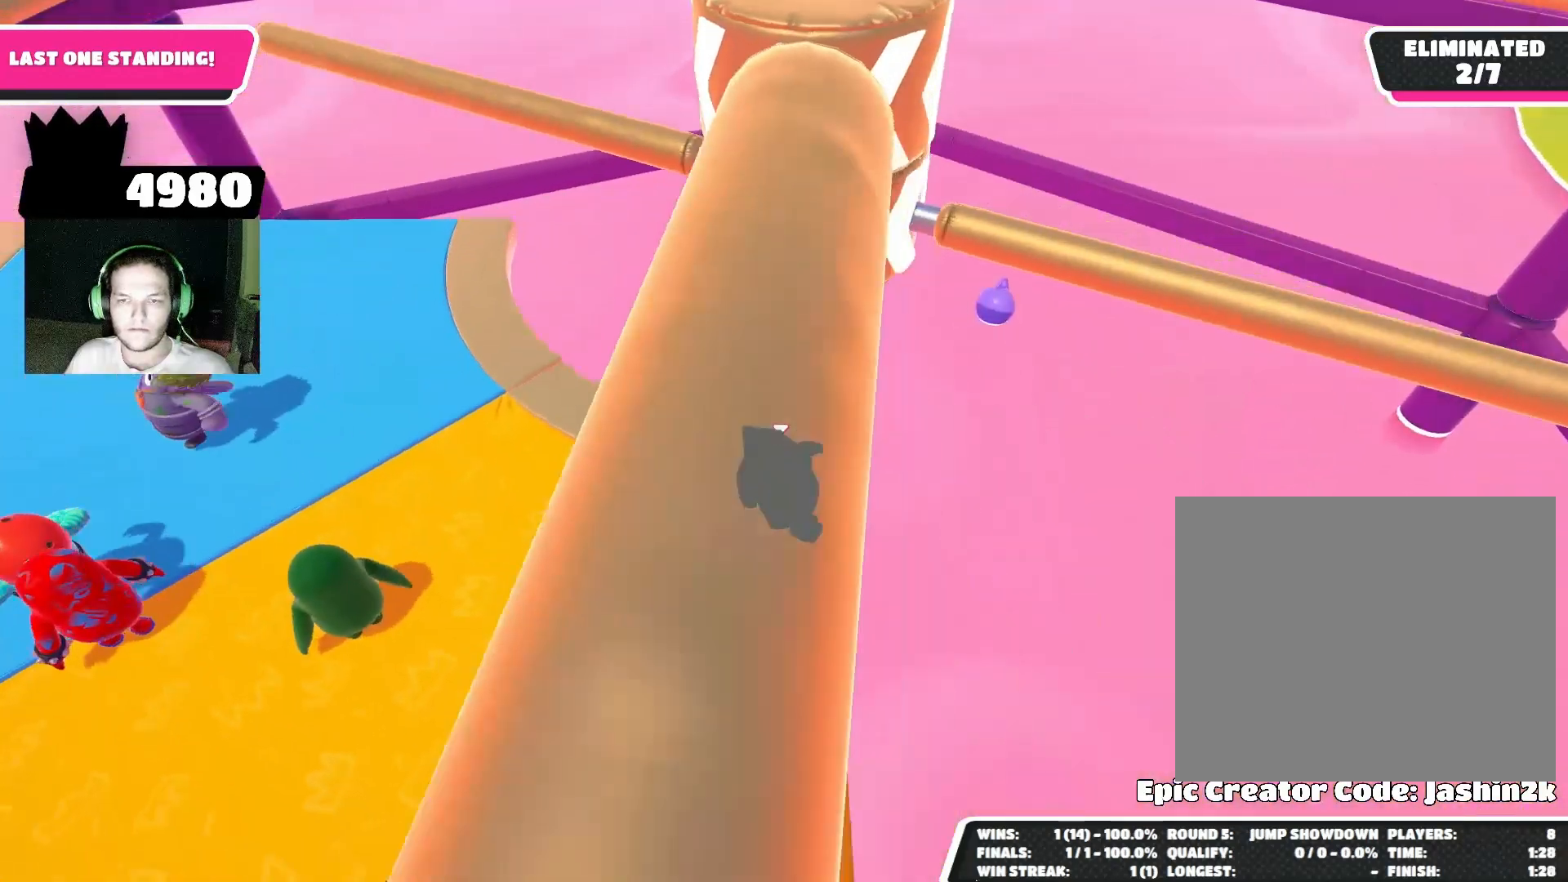
{"buttons": ["CROSS"], "left_stick": "center", "right_stick": "center", "events": [[500, "CROSS", "down"]]}
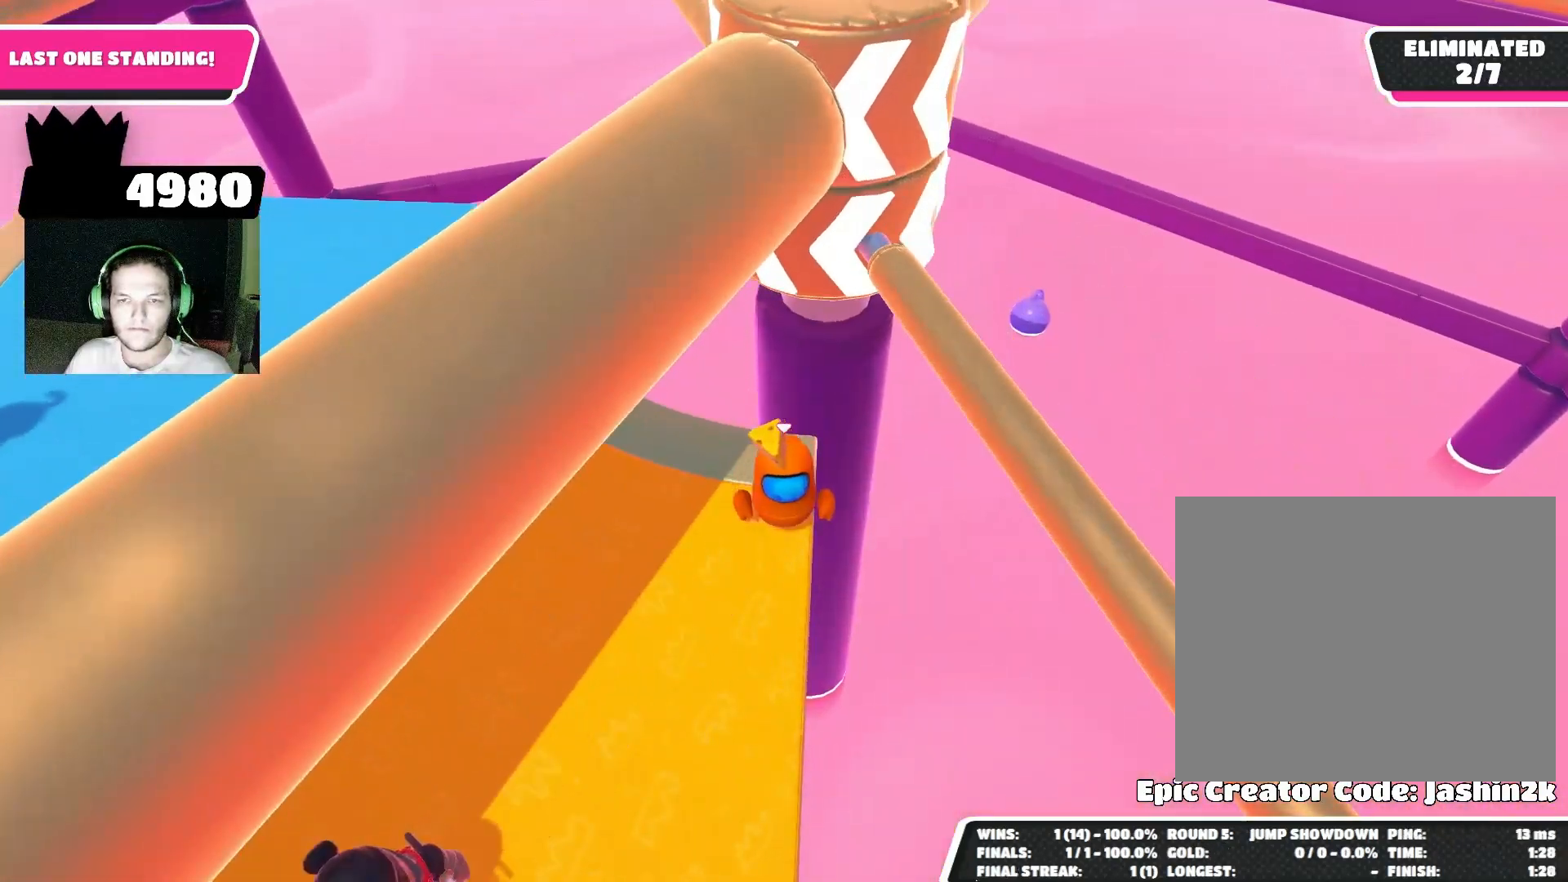
{"buttons": [], "left_stick": "center", "right_stick": "center", "events": [[100, "CROSS", "up"], [100, "left_stick", "left"], [400, "left_stick", "center"]]}
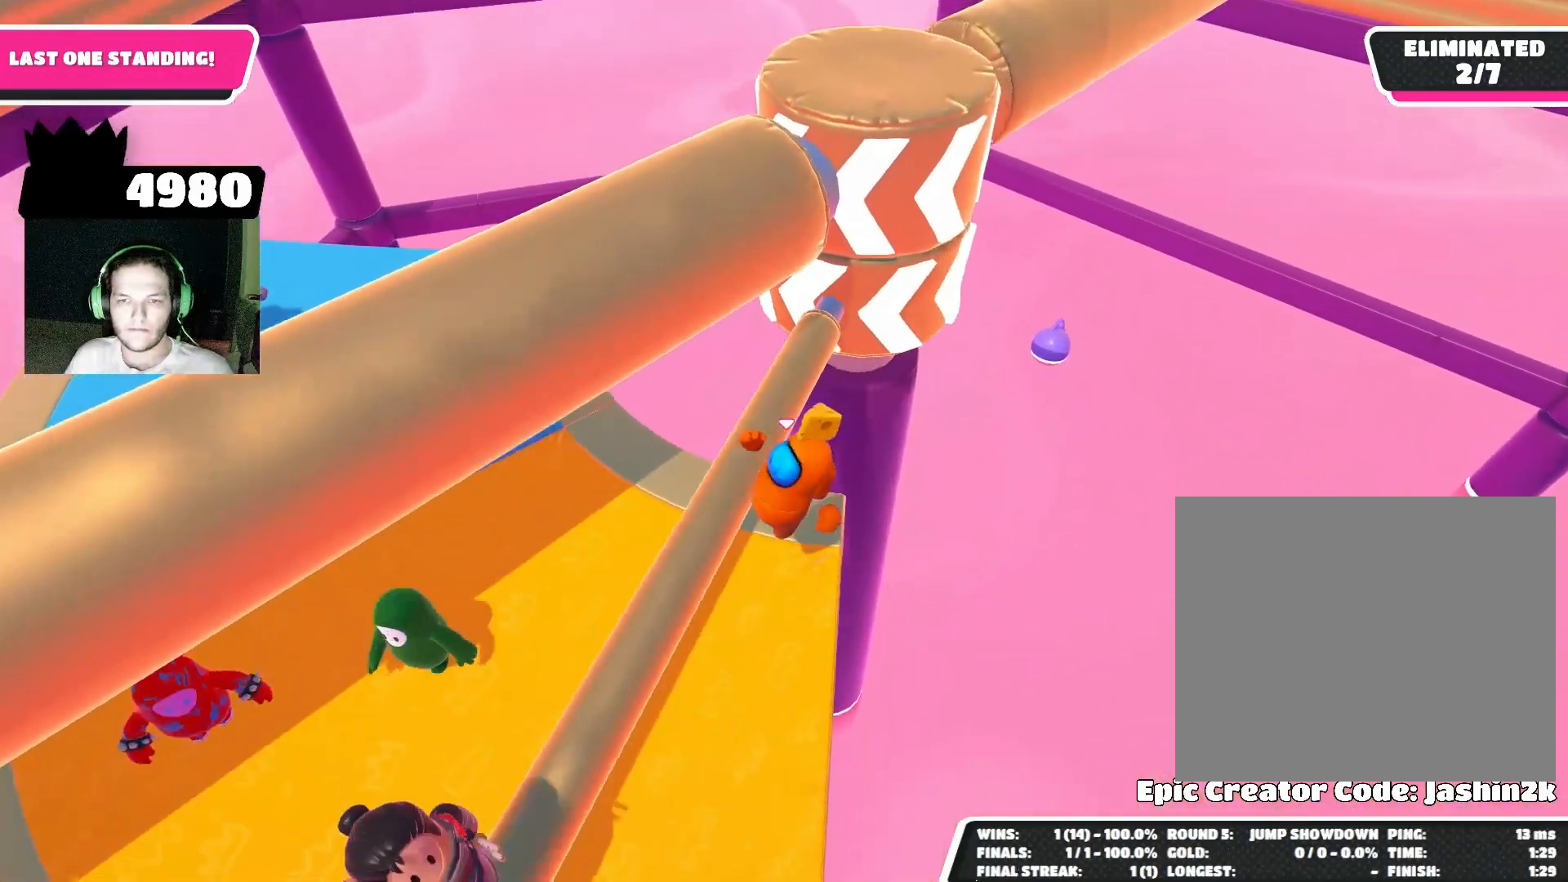
{"buttons": [], "left_stick": "center", "right_stick": "center", "events": [[167, "CROSS", "down"], [233, "CROSS", "up"], [367, "left_stick", "left"], [500, "left_stick", "center"]]}
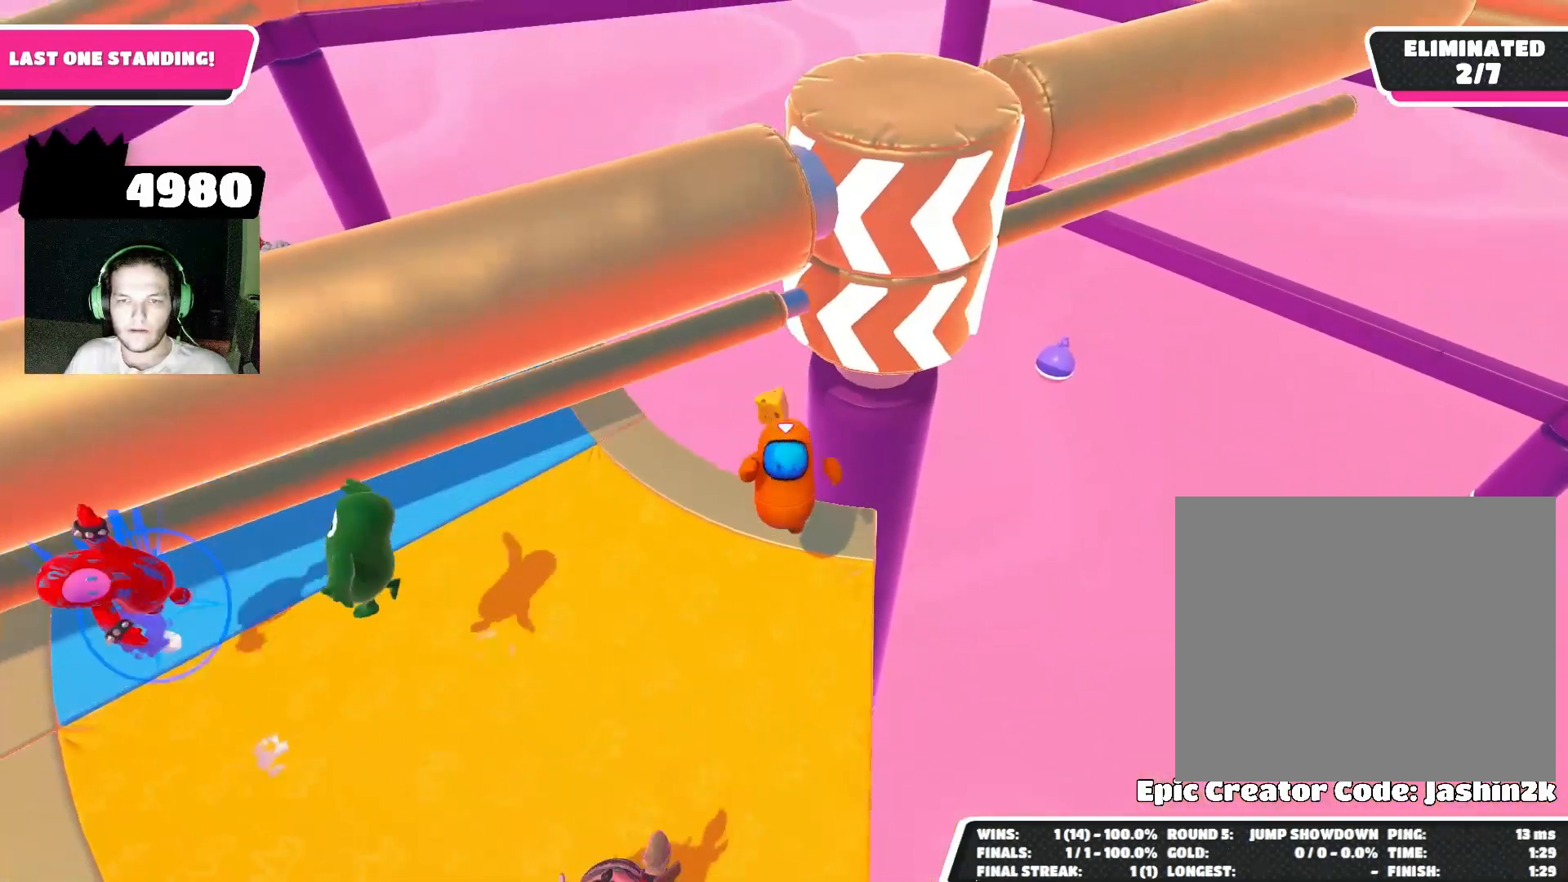
{"buttons": [], "left_stick": "center", "right_stick": "center", "events": [[100, "left_stick", "right"], [267, "left_stick", "center"], [267, "right_stick", "up-right"], [400, "right_stick", "center"]]}
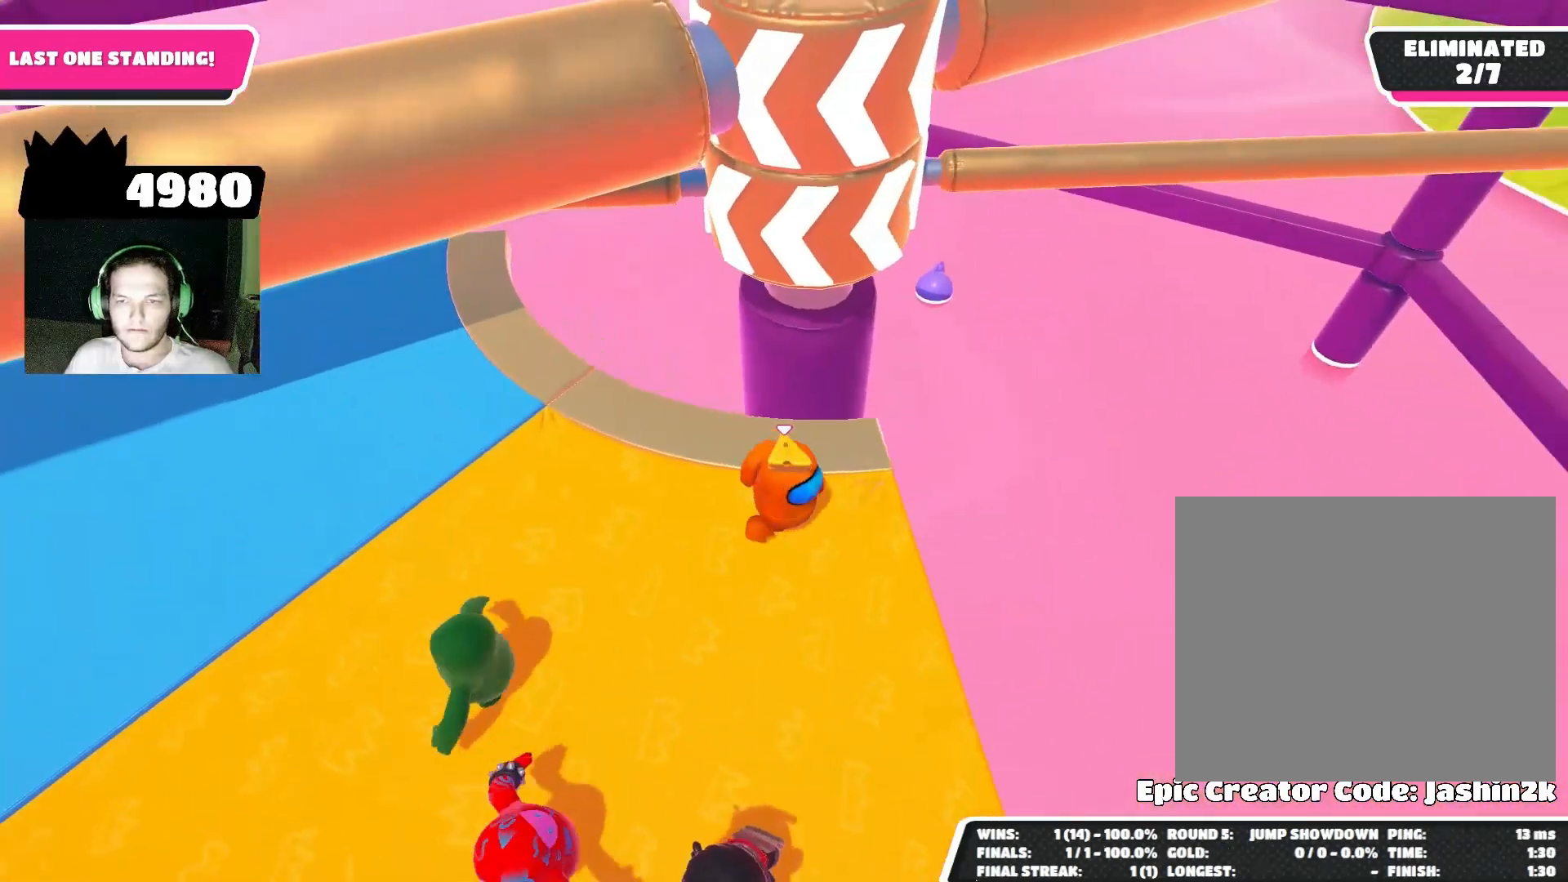
{"buttons": [], "left_stick": "left", "right_stick": "center", "events": [[300, "CROSS", "down"], [333, "left_stick", "up"], [400, "left_stick", "up-left"], [433, "CROSS", "up"], [500, "left_stick", "left"]]}
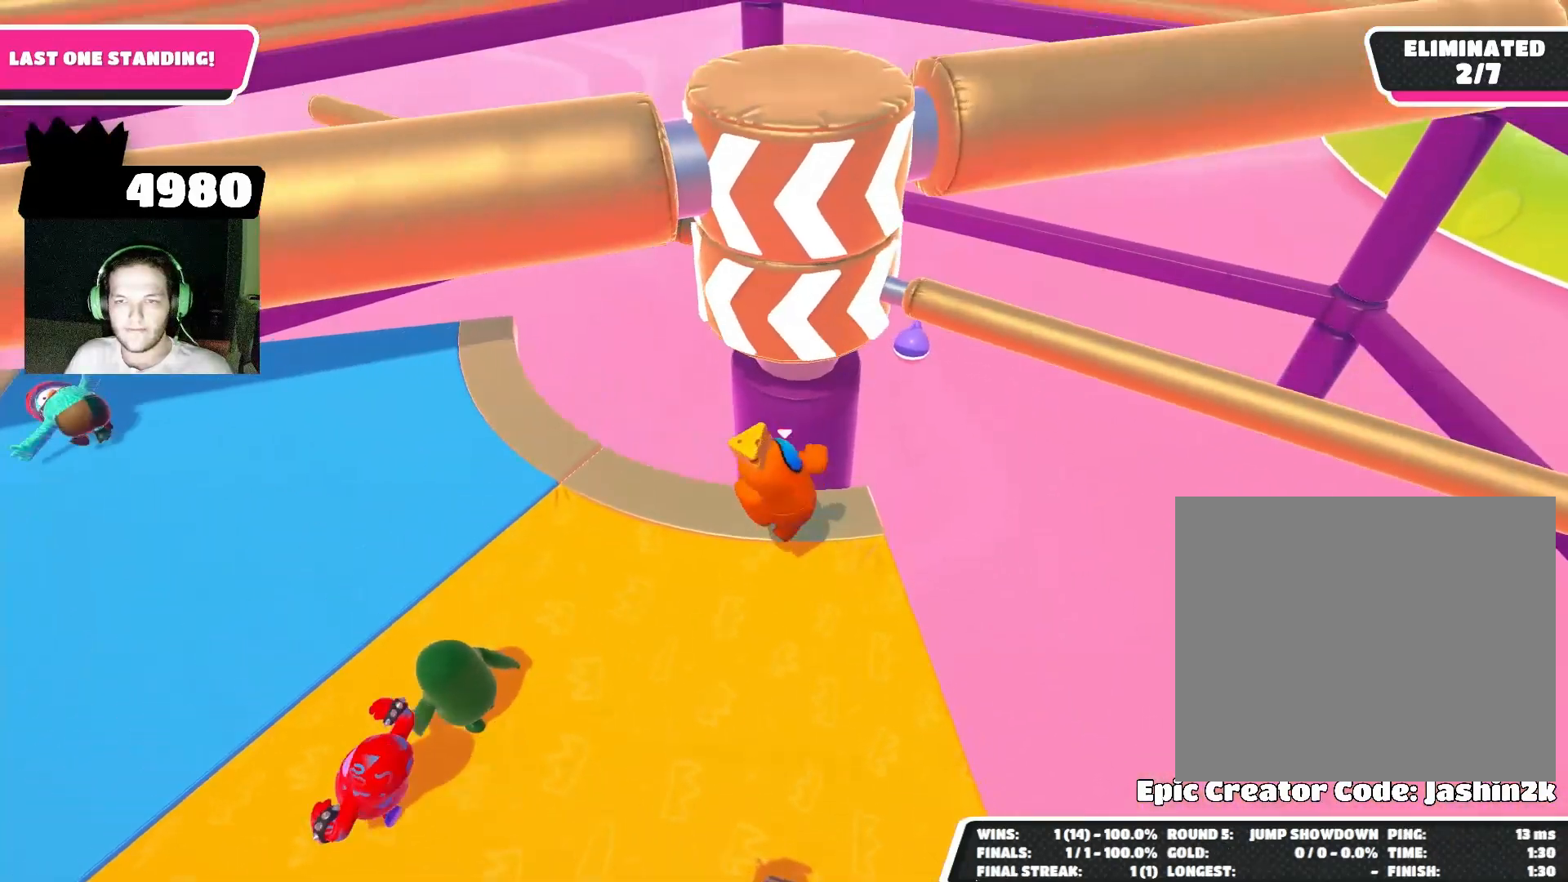
{"buttons": ["CROSS"], "left_stick": "right", "right_stick": "center", "events": [[100, "left_stick", "down-left"], [233, "left_stick", "down-right"], [367, "left_stick", "right"], [500, "CROSS", "down"]]}
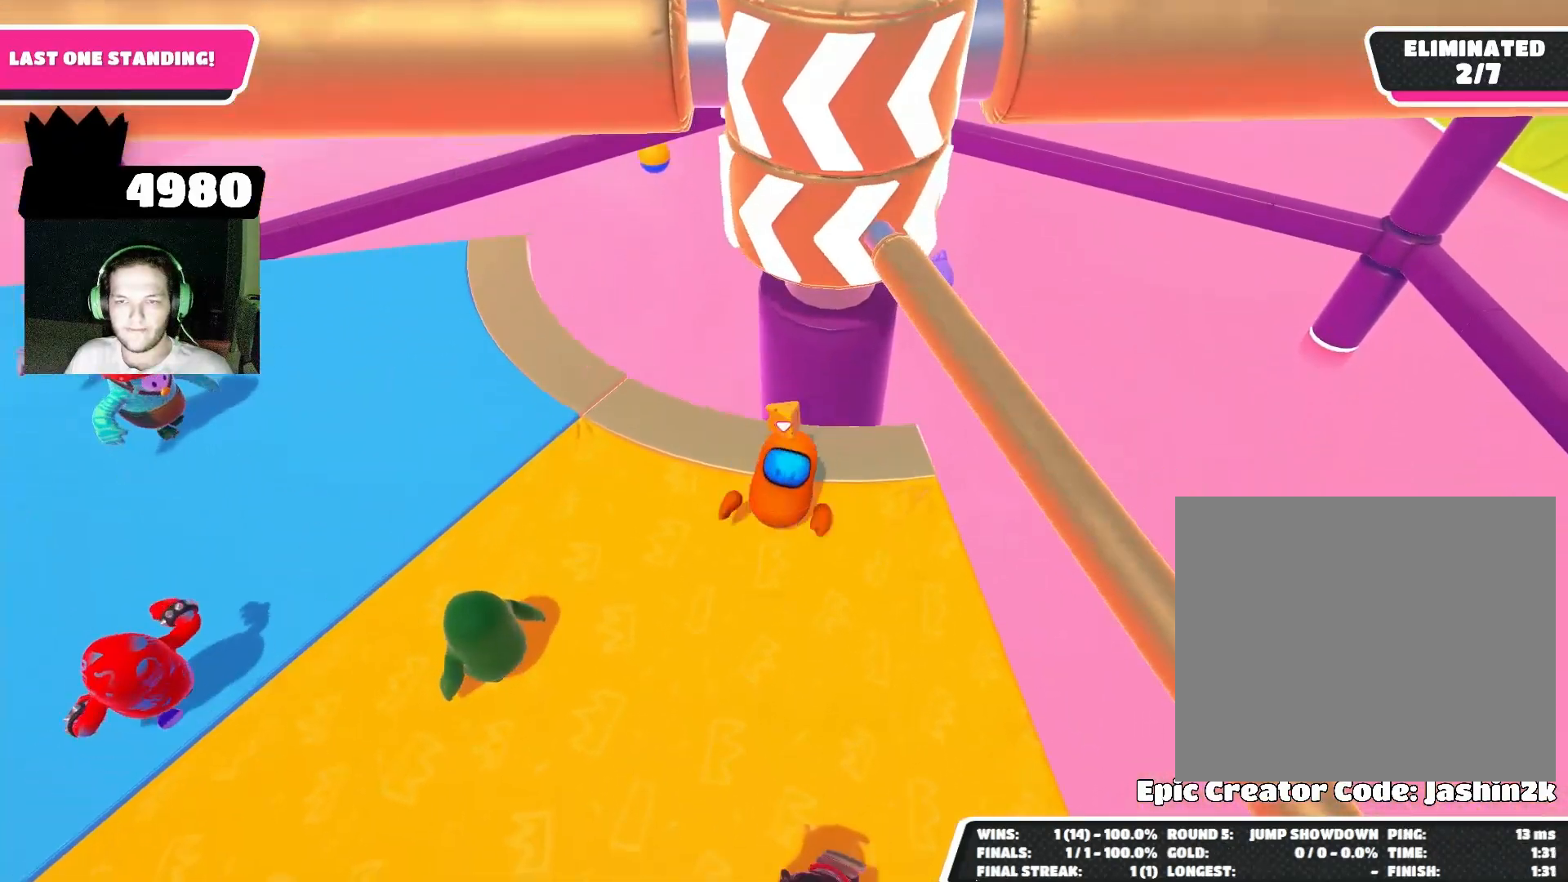
{"buttons": [], "left_stick": "right", "right_stick": "center", "events": [[33, "left_stick", "up-left"], [100, "CROSS", "up"], [100, "left_stick", "left"], [300, "left_stick", "down-left"], [400, "left_stick", "center"], [467, "left_stick", "right"]]}
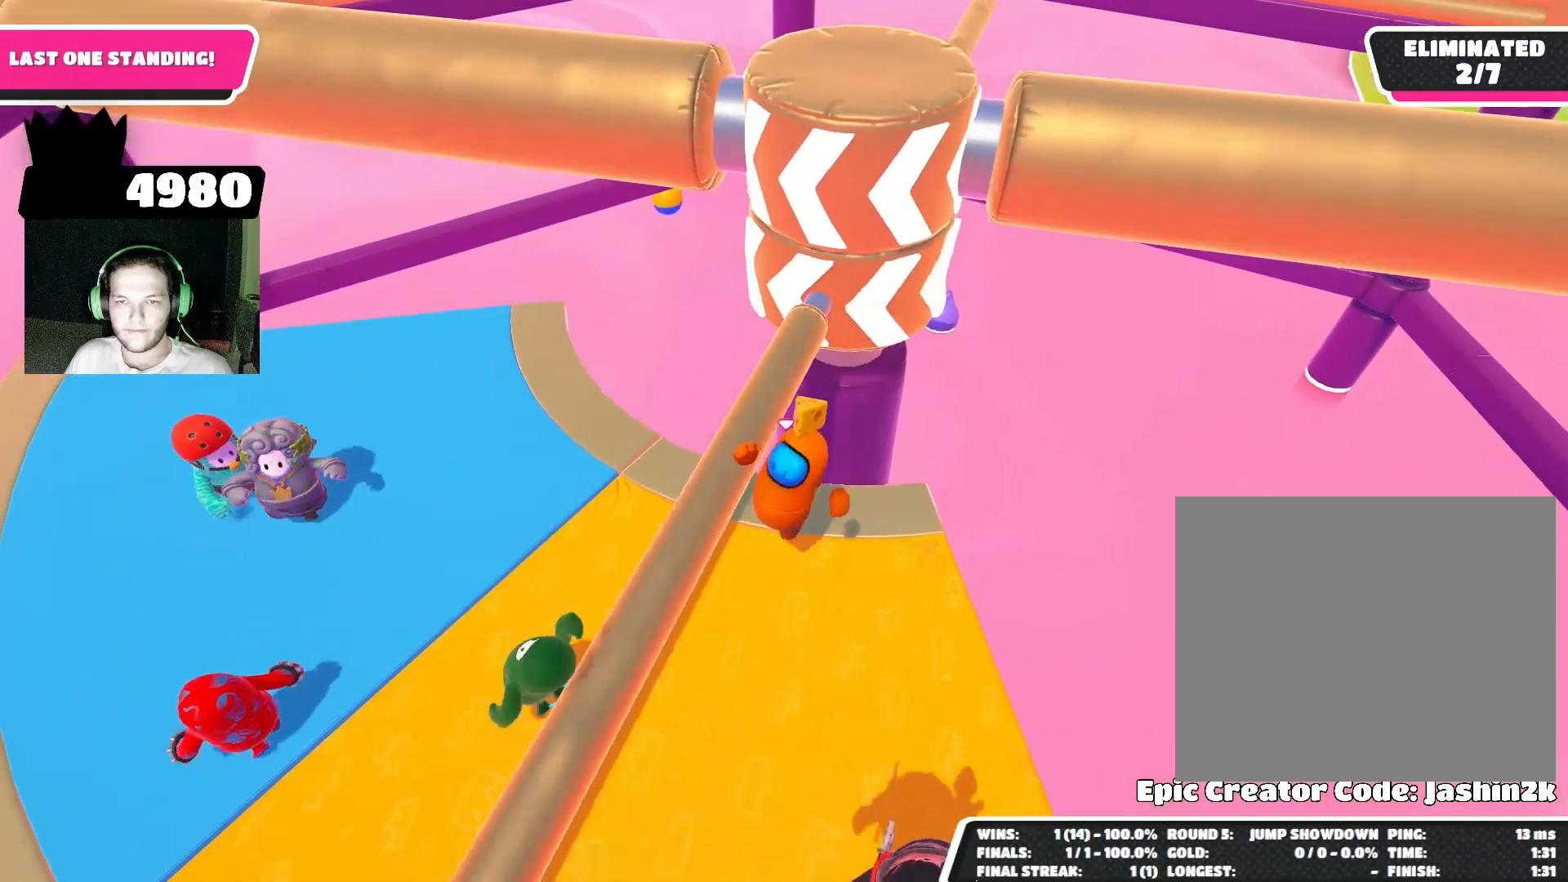
{"buttons": [], "left_stick": "center", "right_stick": "center", "events": [[67, "left_stick", "center"]]}
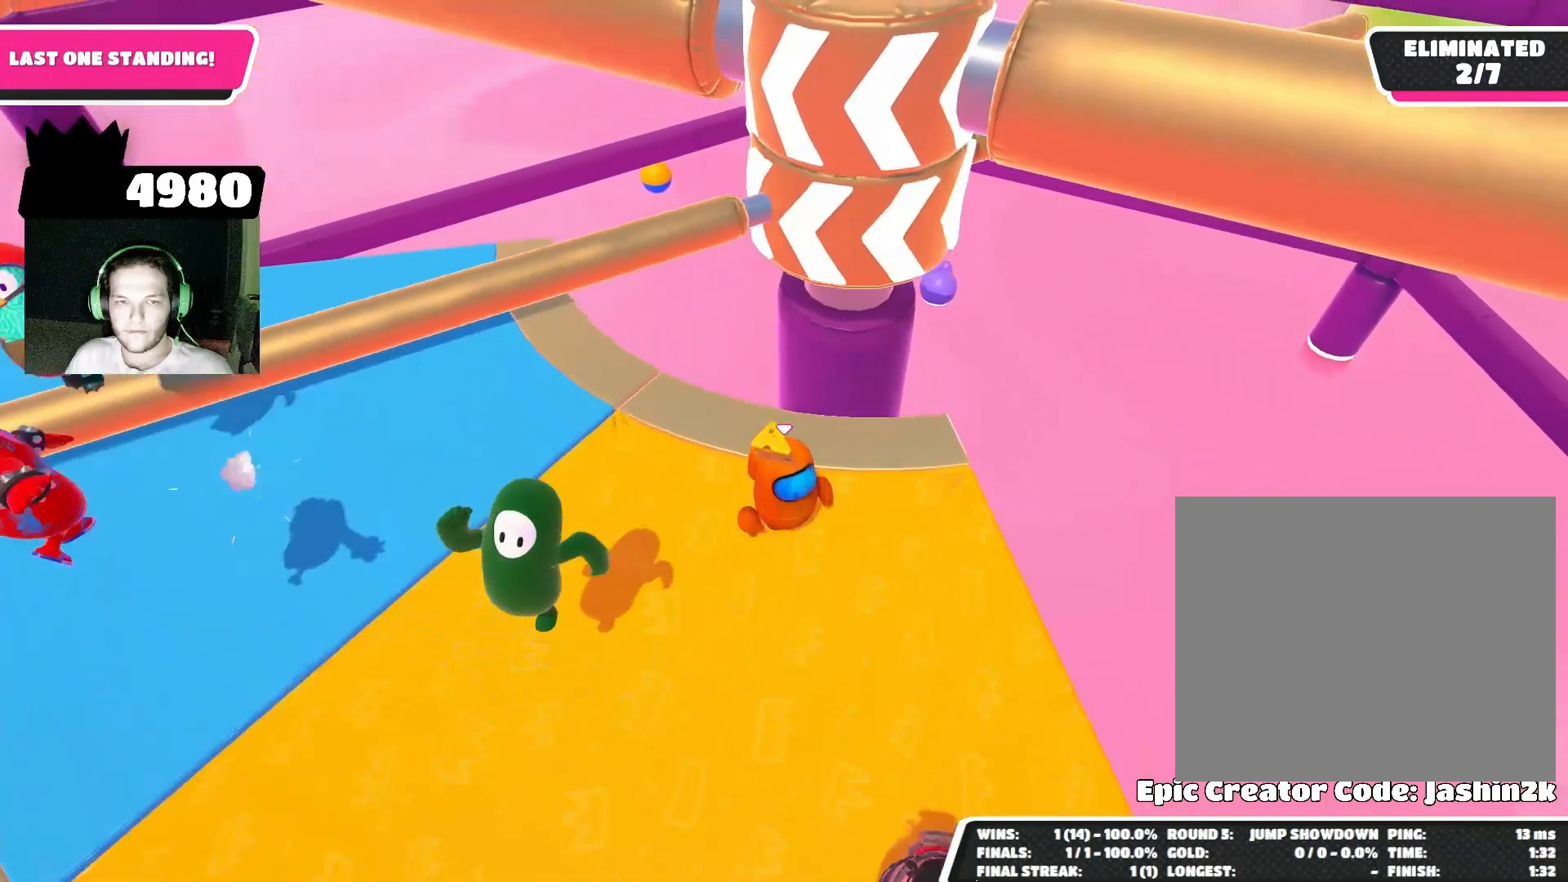
{"buttons": [], "left_stick": "center", "right_stick": "center", "events": []}
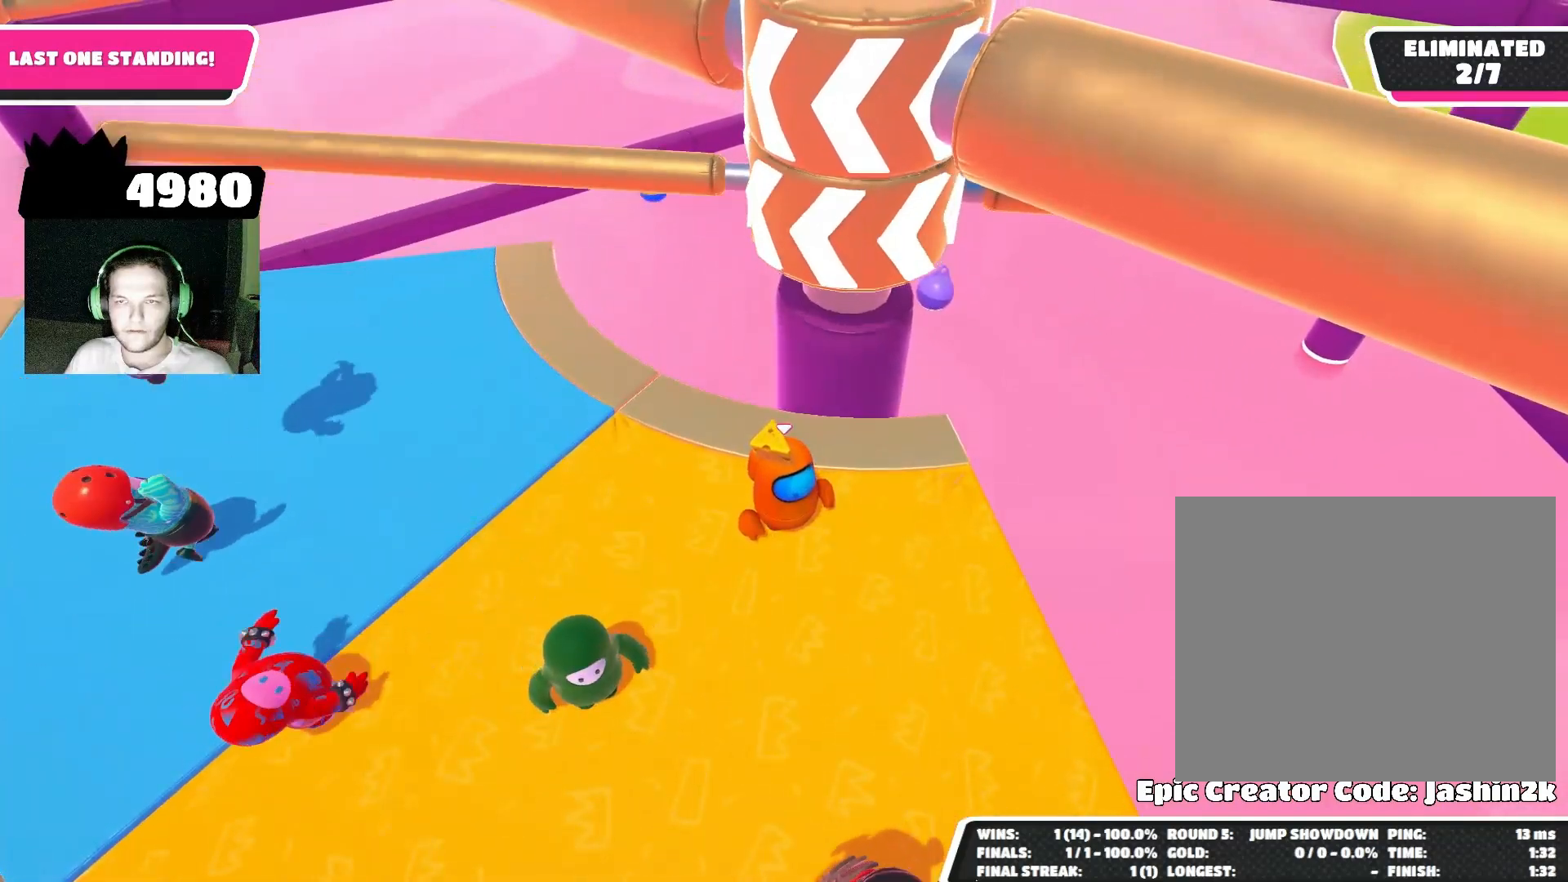
{"buttons": [], "left_stick": "down-left", "right_stick": "center", "events": [[67, "left_stick", "up-right"], [133, "CROSS", "down"], [200, "left_stick", "up-left"], [233, "CROSS", "up"], [300, "left_stick", "left"], [400, "left_stick", "down-left"]]}
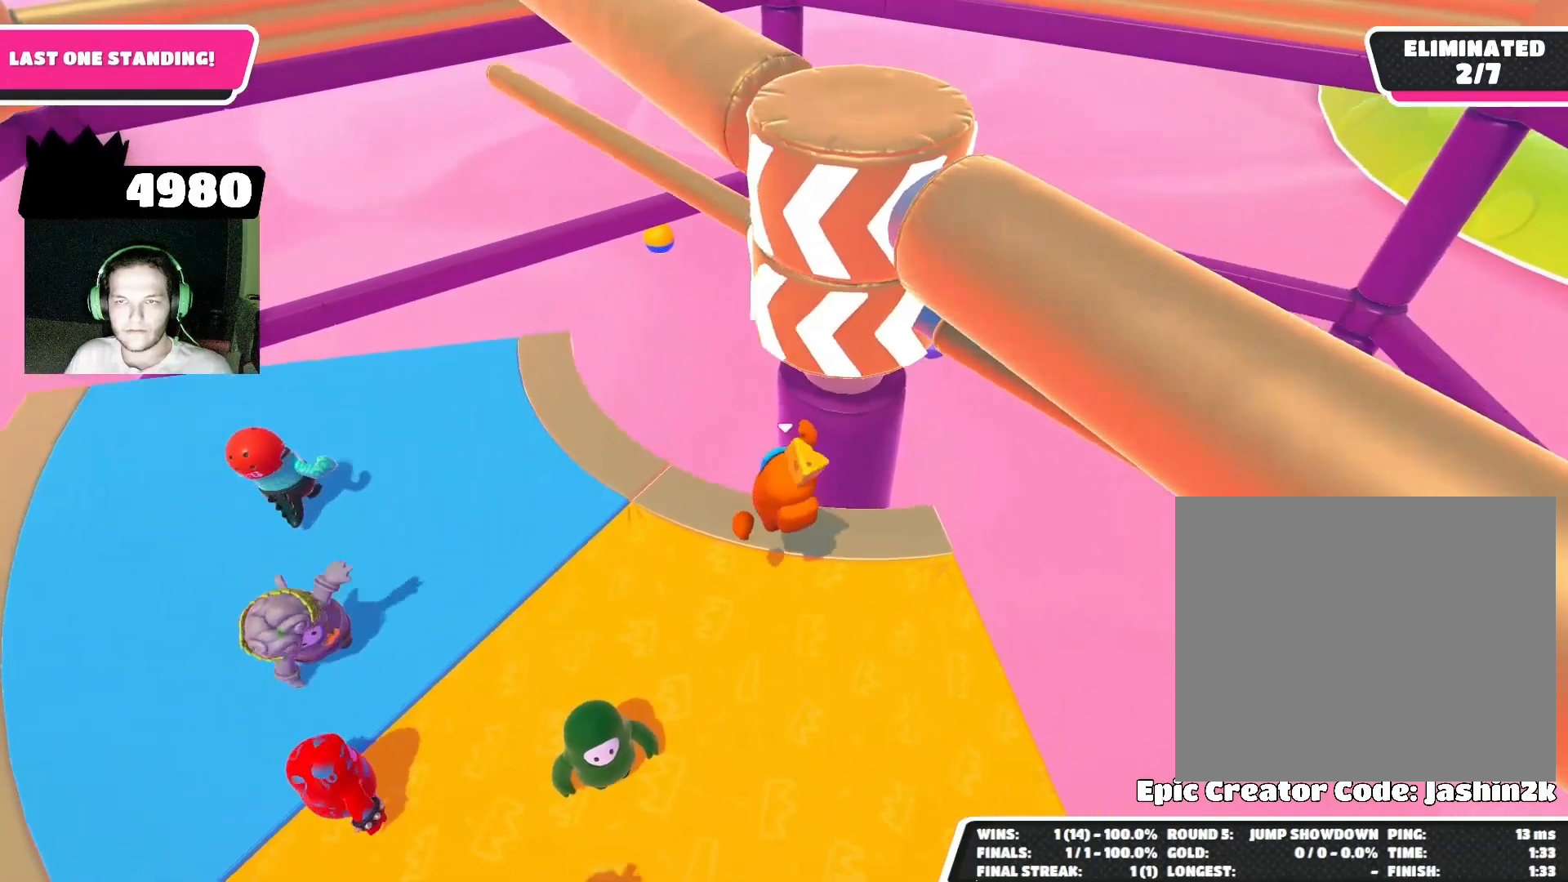
{"buttons": [], "left_stick": "center", "right_stick": "center", "events": [[33, "left_stick", "down"], [133, "left_stick", "down-right"], [300, "left_stick", "center"], [333, "CROSS", "down"], [433, "CROSS", "up"]]}
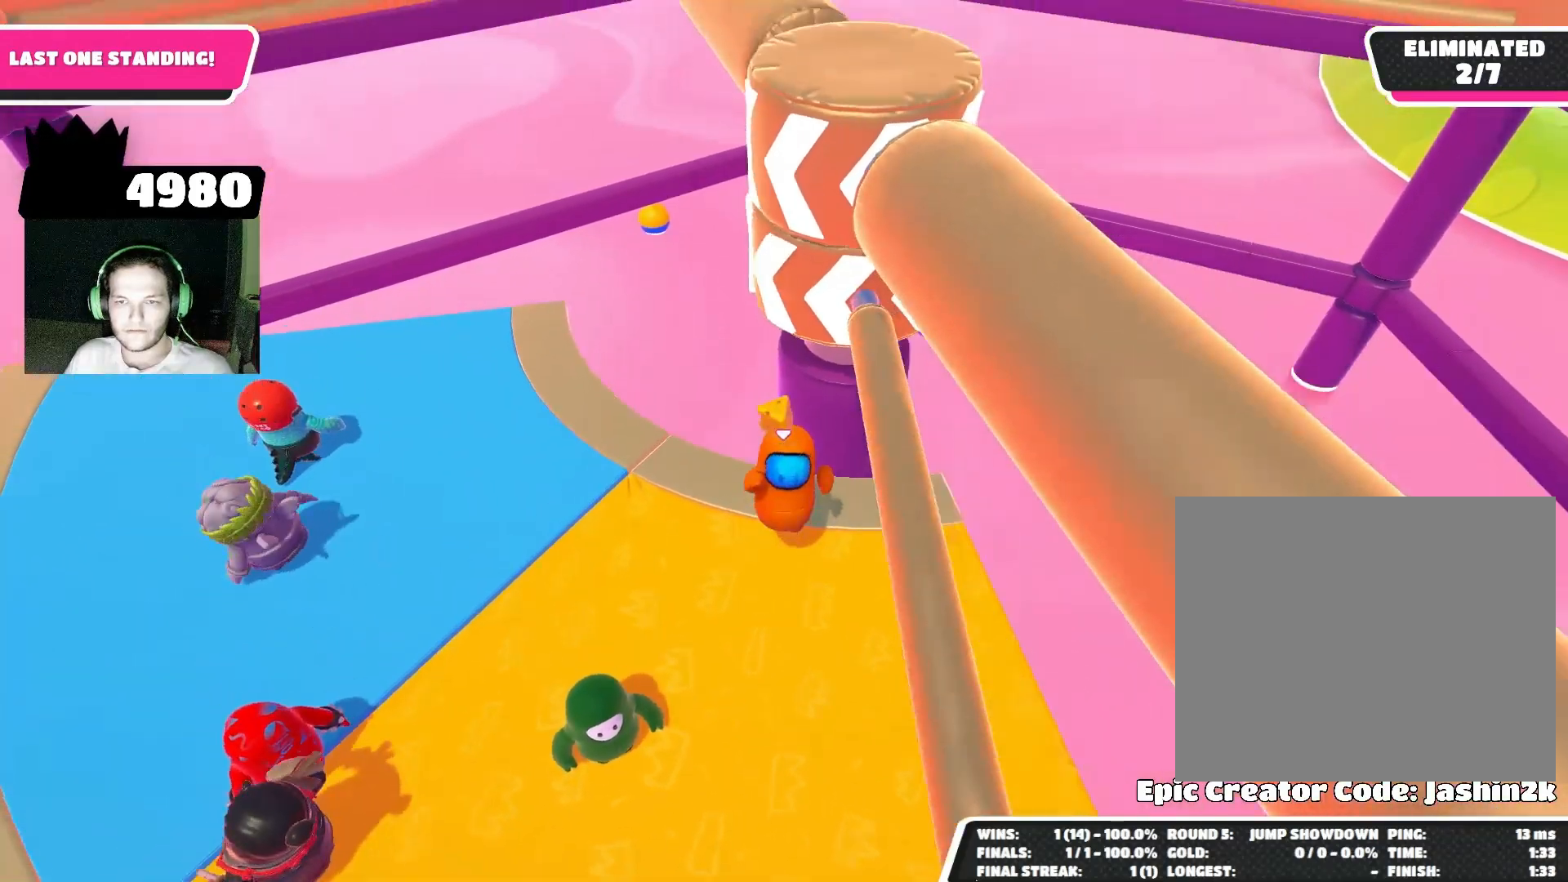
{"buttons": [], "left_stick": "center", "right_stick": "center", "events": [[100, "left_stick", "up"], [167, "left_stick", "up-right"], [400, "left_stick", "center"]]}
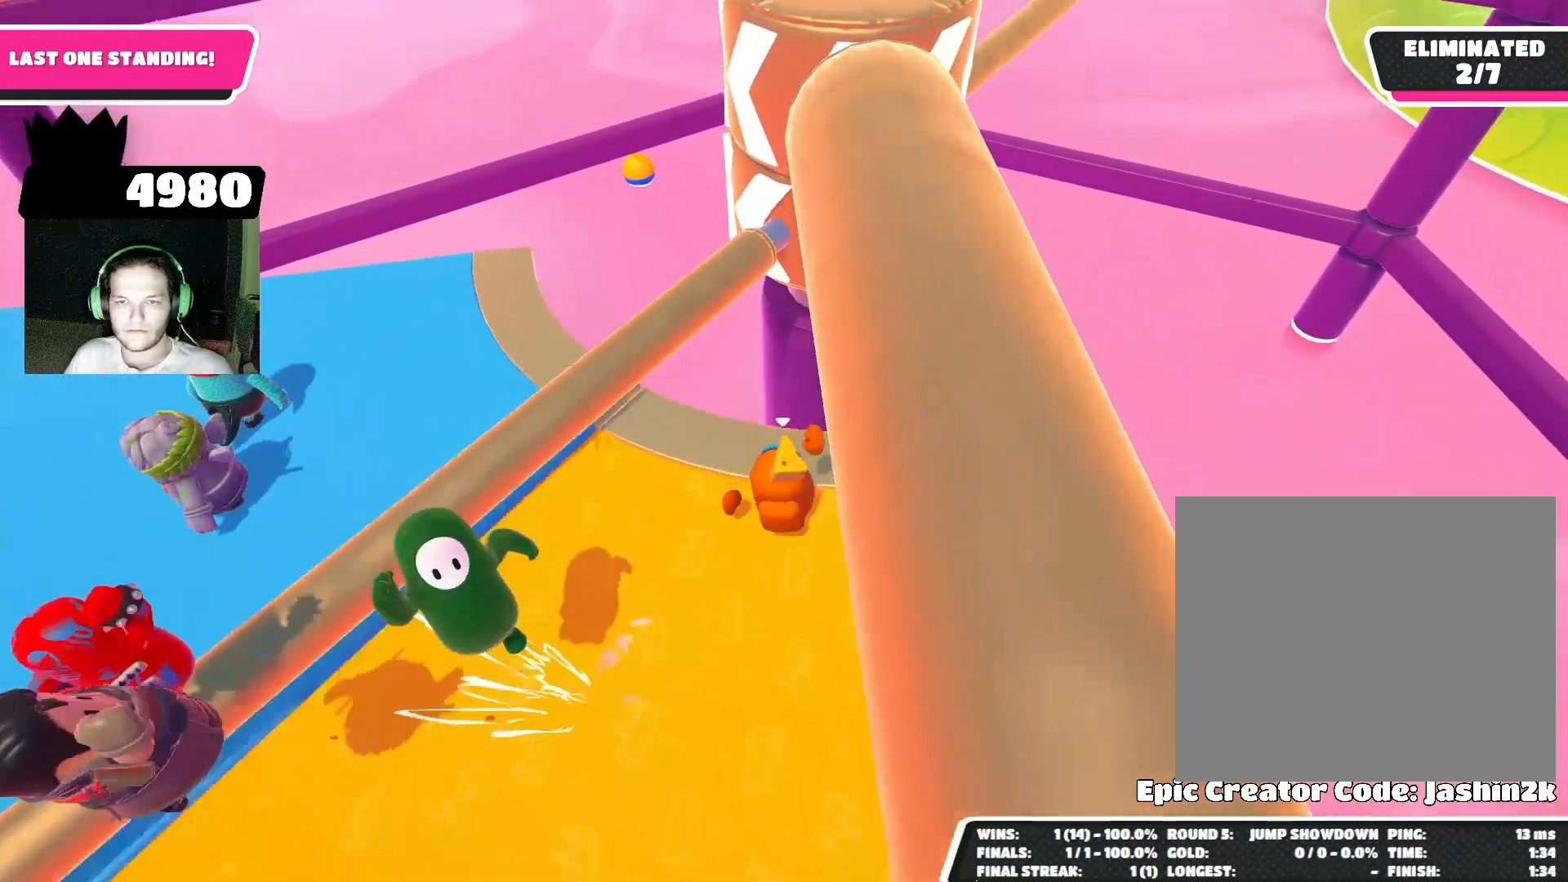
{"buttons": [], "left_stick": "center", "right_stick": "center", "events": []}
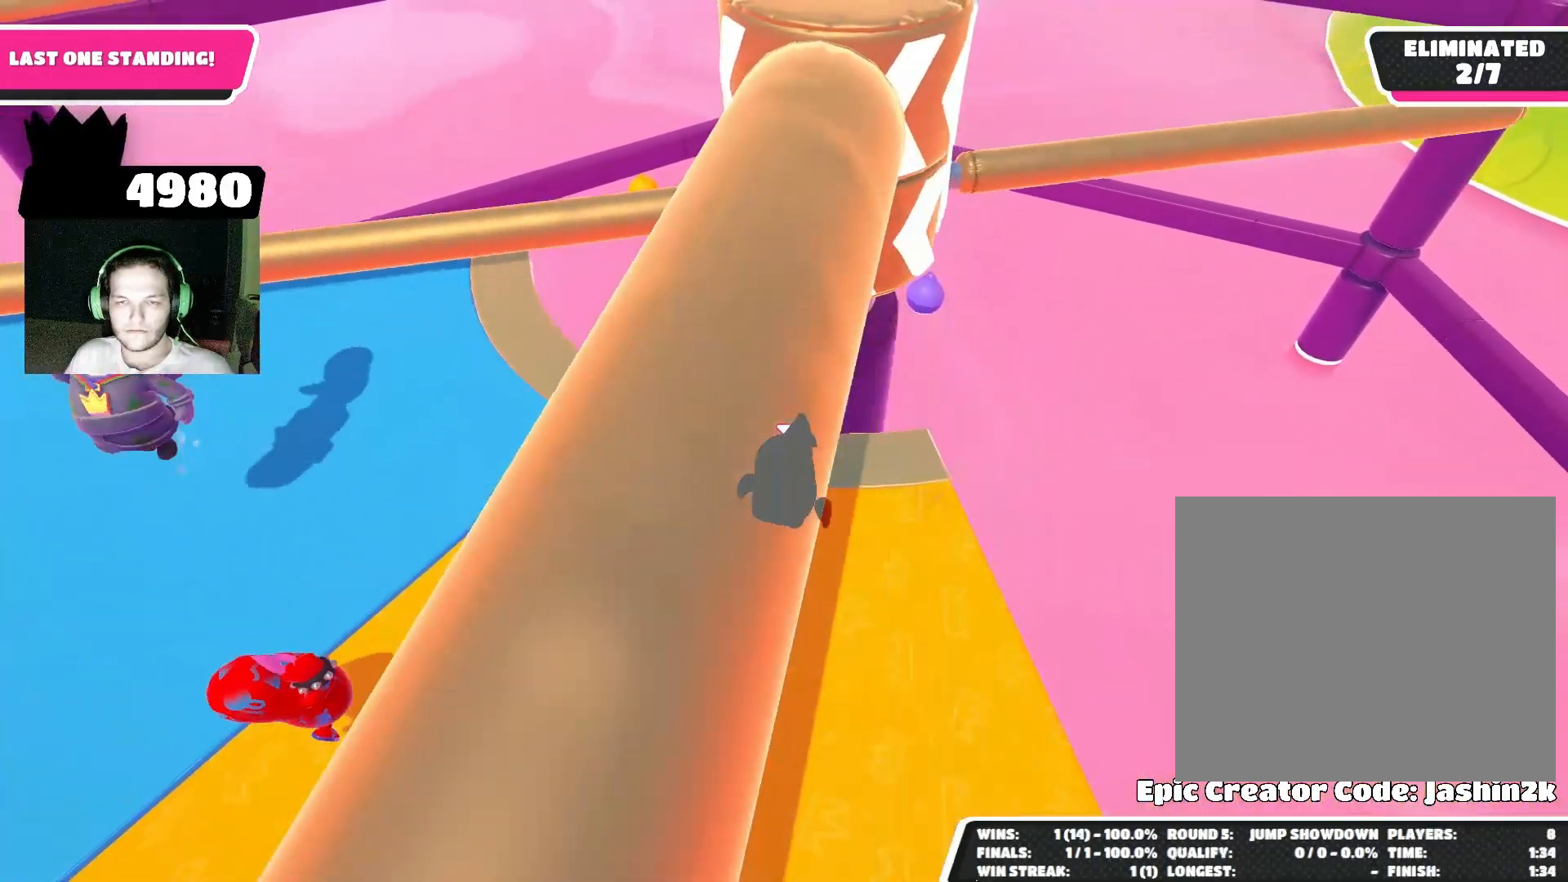
{"buttons": [], "left_stick": "right", "right_stick": "center", "events": [[367, "left_stick", "right"], [433, "CROSS", "down"], [500, "CROSS", "up"]]}
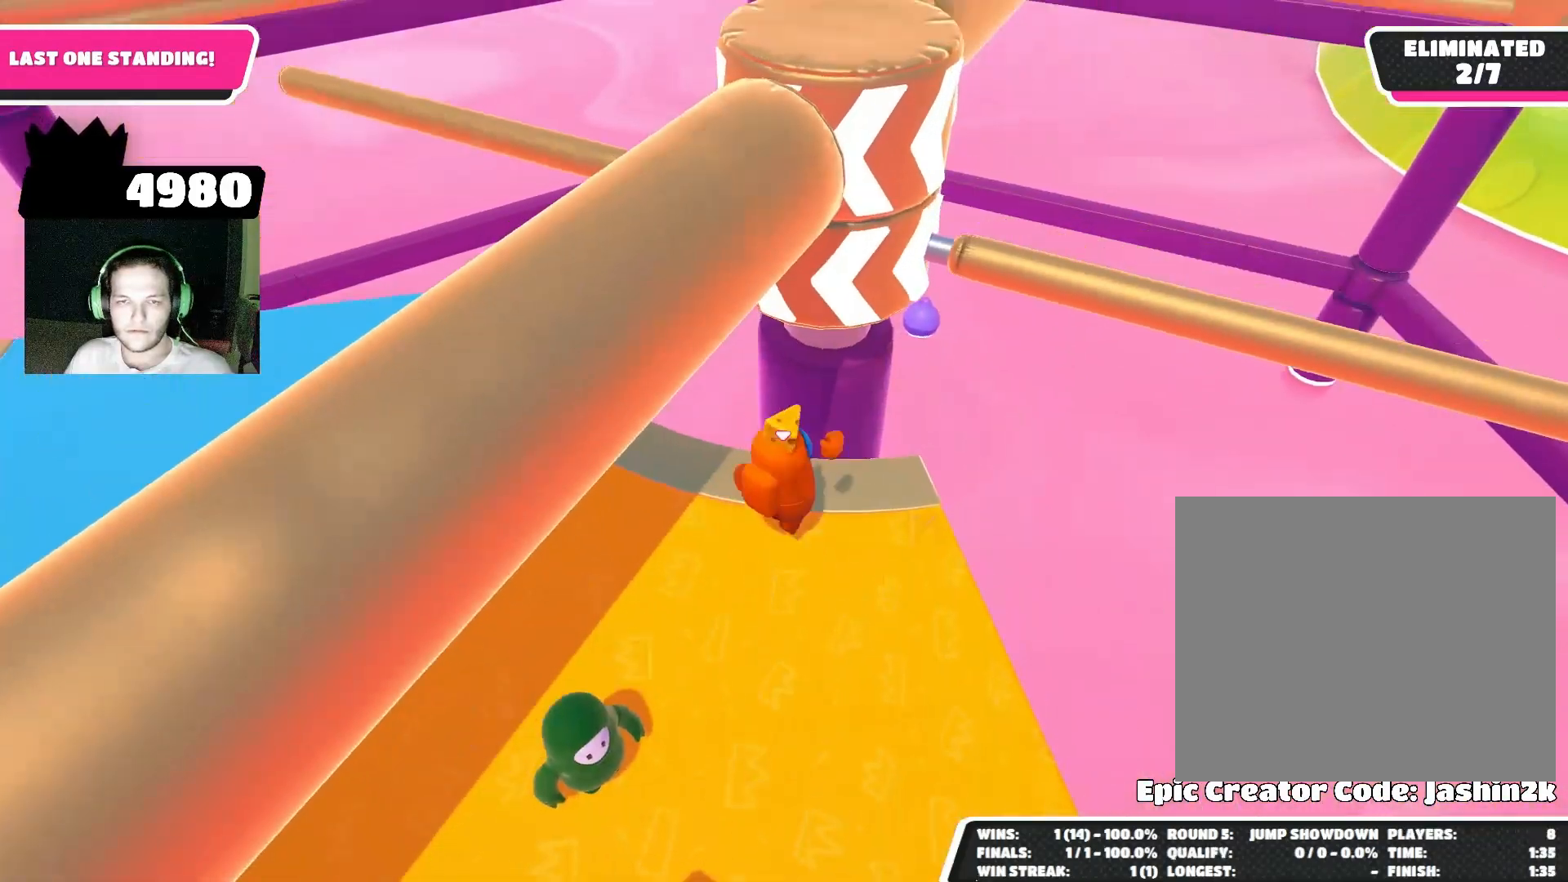
{"buttons": [], "left_stick": "center", "right_stick": "center", "events": [[67, "left_stick", "center"], [167, "left_stick", "left"], [367, "left_stick", "center"]]}
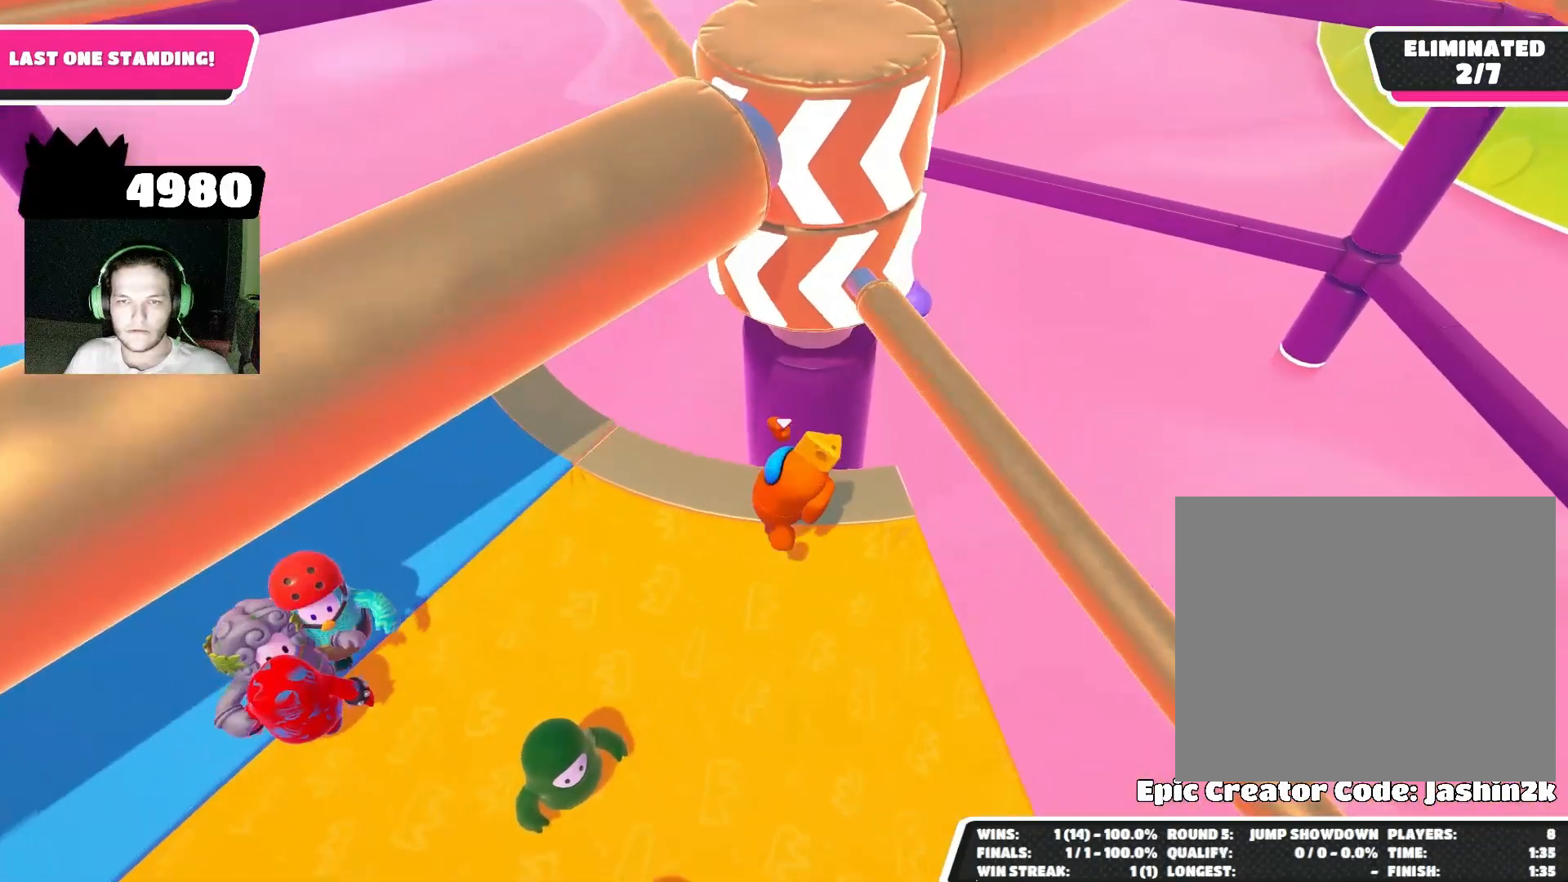
{"buttons": [], "left_stick": "right", "right_stick": "center", "events": [[33, "CROSS", "down"], [133, "CROSS", "up"], [467, "left_stick", "right"]]}
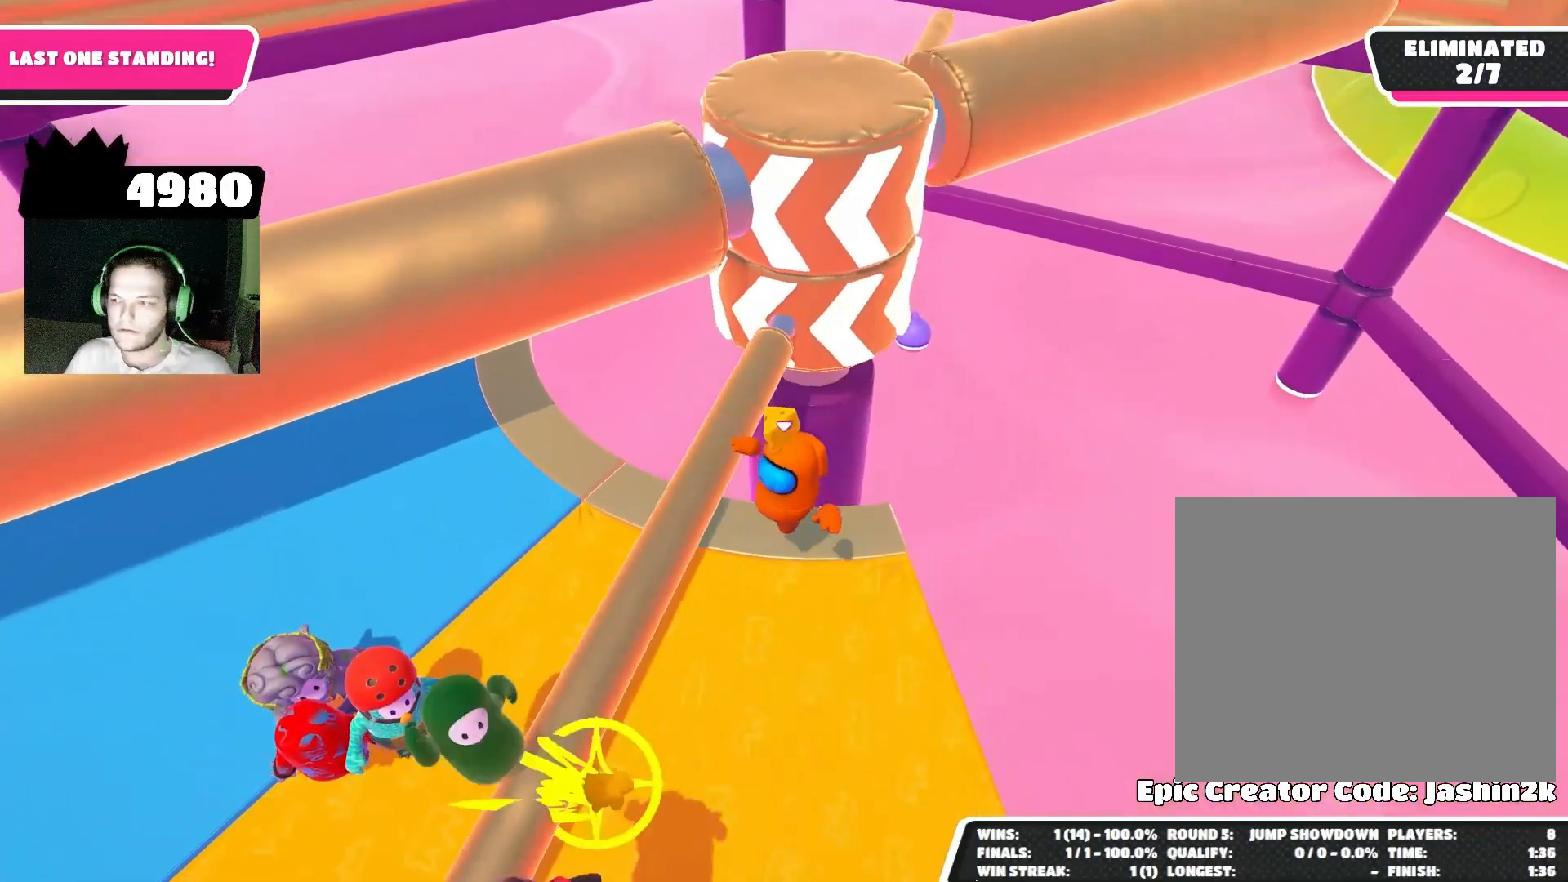
{"buttons": [], "left_stick": "center", "right_stick": "center", "events": [[100, "left_stick", "center"]]}
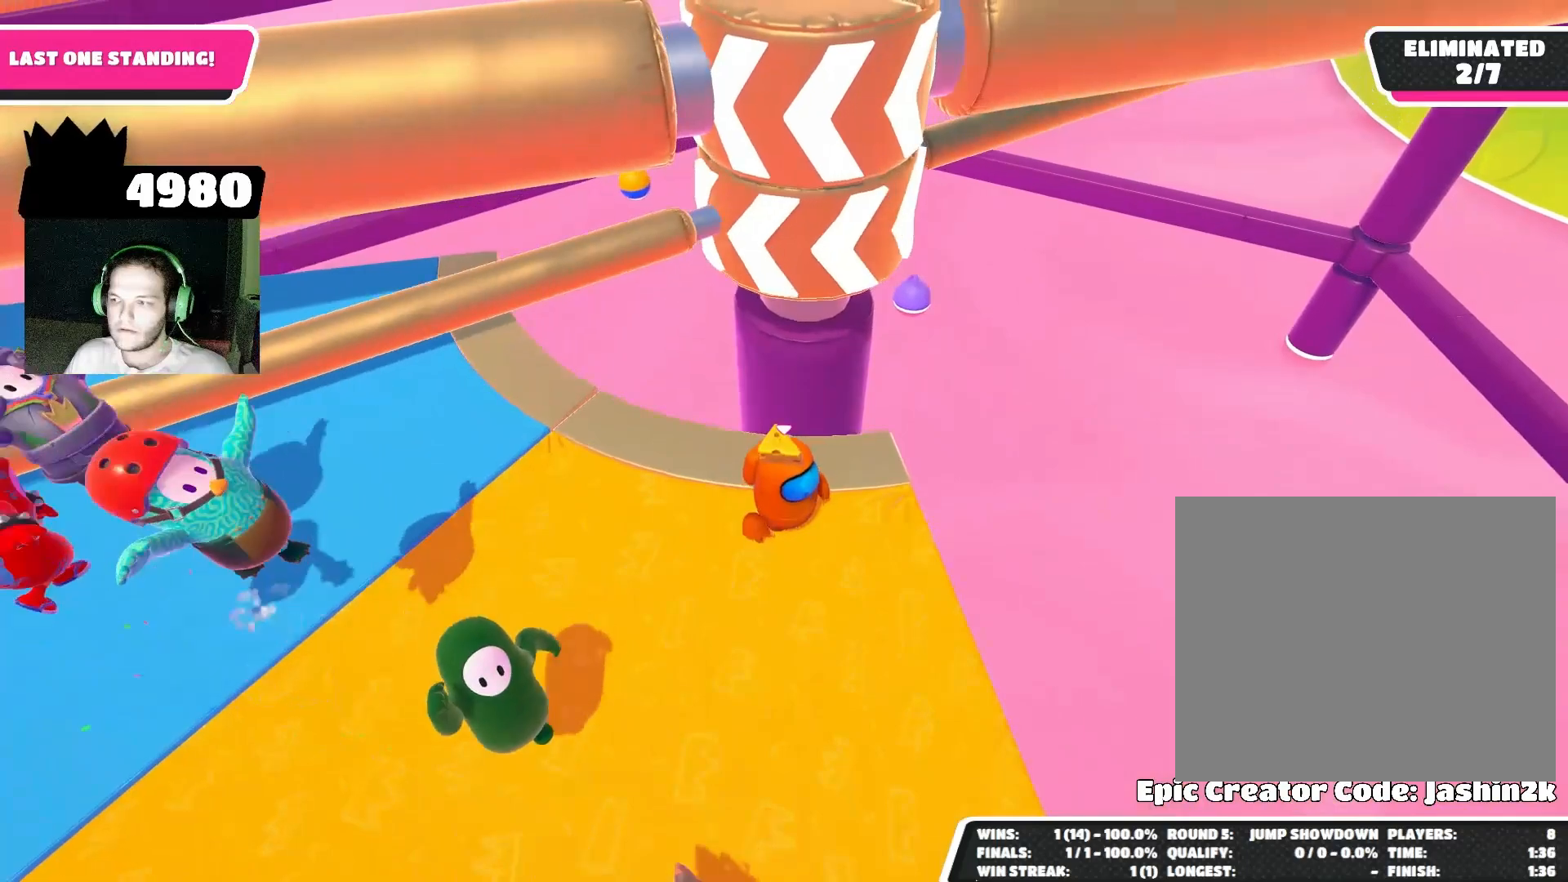
{"buttons": [], "left_stick": "center", "right_stick": "center", "events": []}
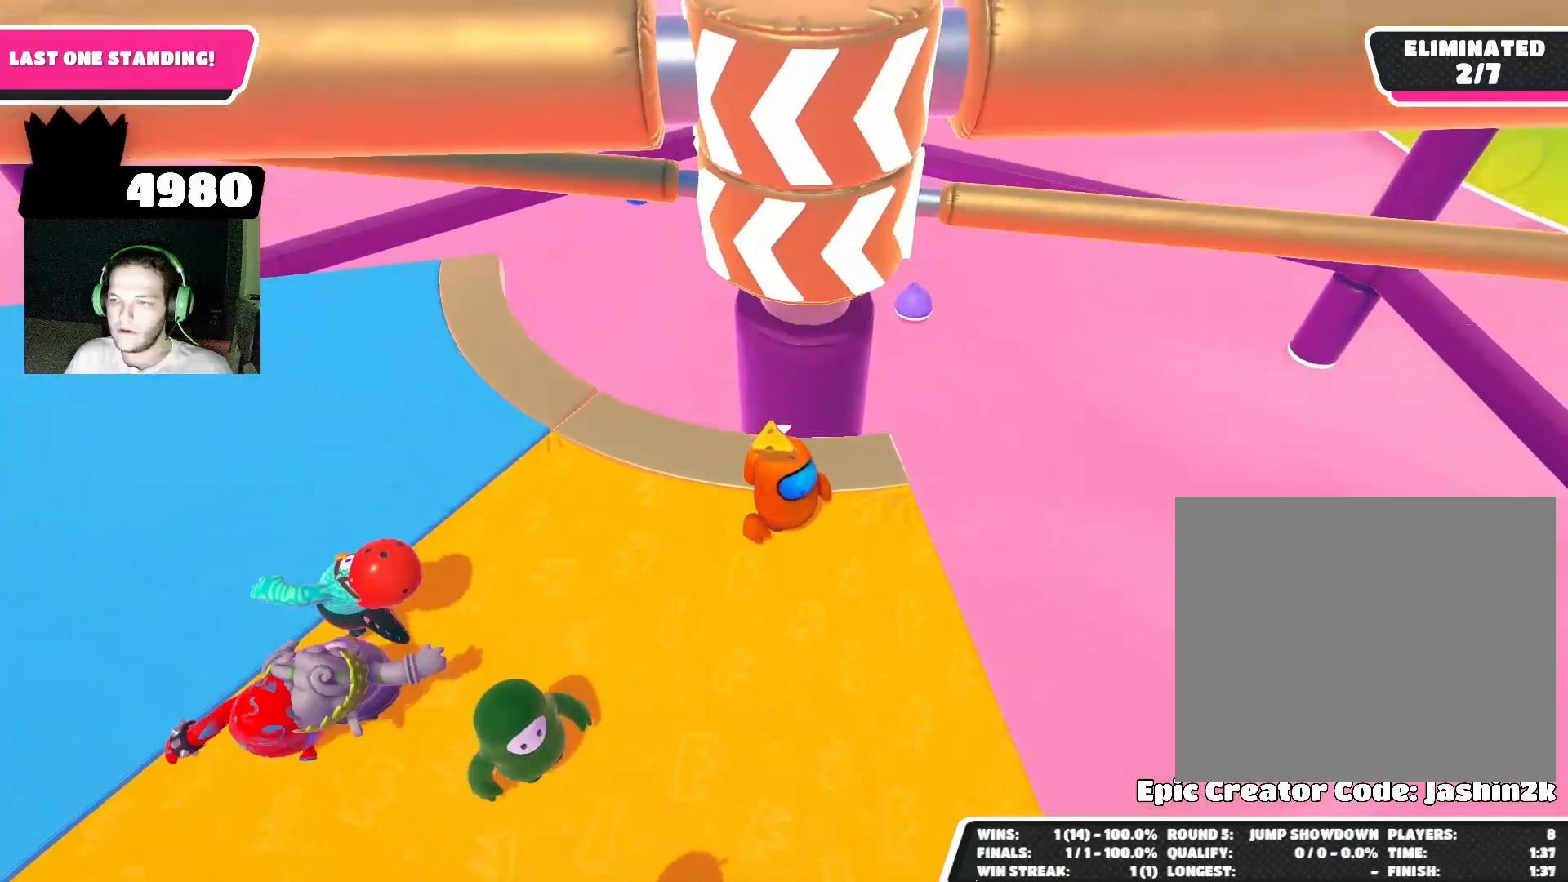
{"buttons": [], "left_stick": "down-left", "right_stick": "center", "events": [[67, "CROSS", "down"], [67, "left_stick", "up-right"], [133, "left_stick", "up"], [200, "CROSS", "up"], [267, "left_stick", "left"], [467, "left_stick", "down-left"]]}
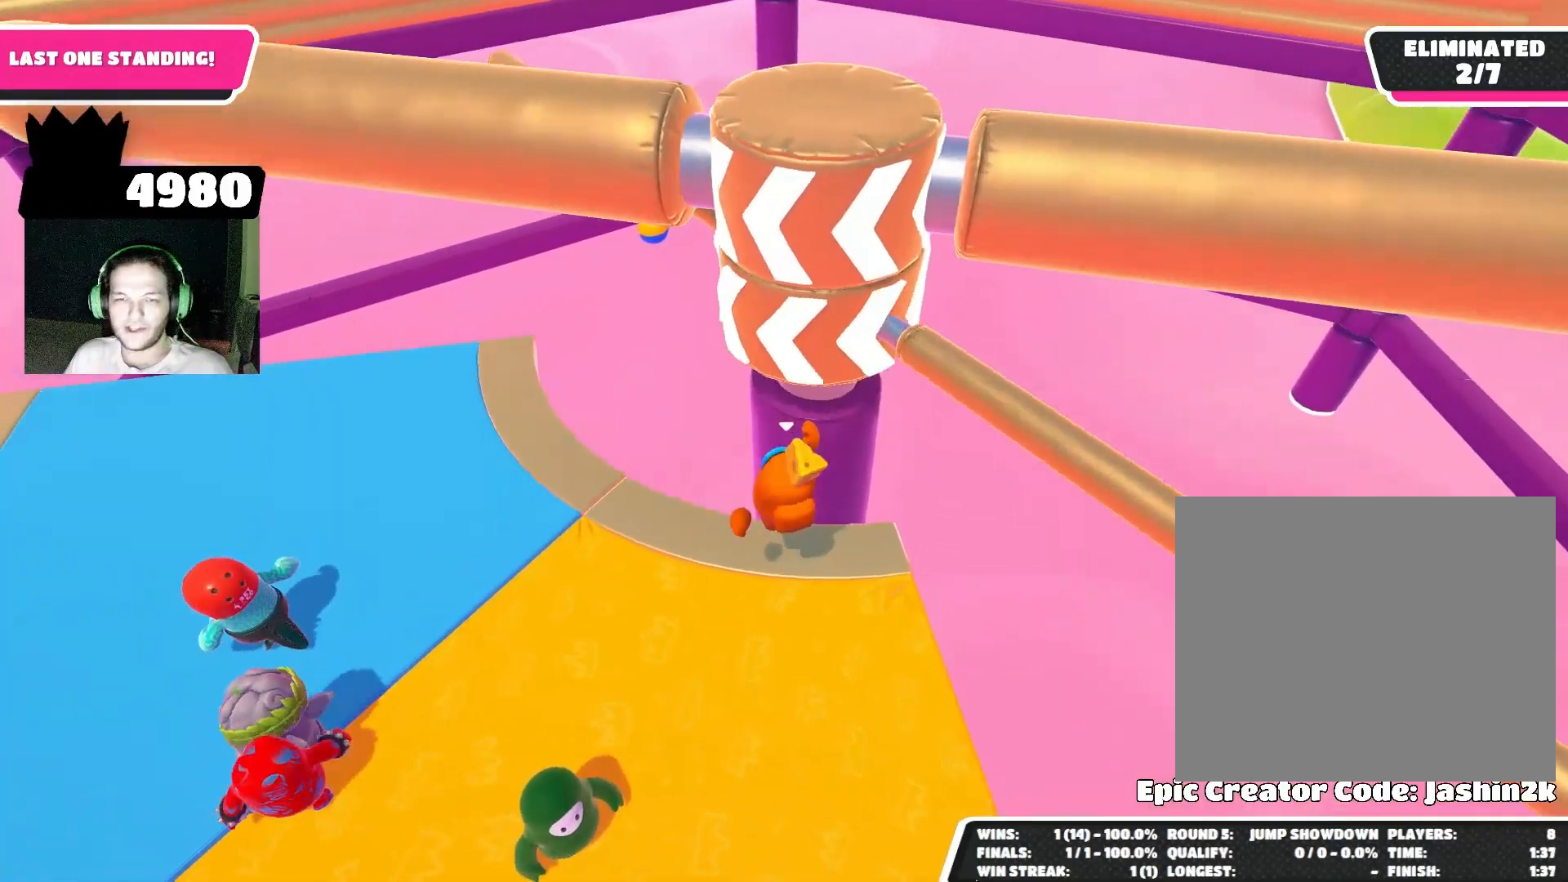
{"buttons": [], "left_stick": "up-left", "right_stick": "center", "events": [[100, "left_stick", "down"], [233, "CROSS", "down"], [267, "left_stick", "right"], [400, "CROSS", "up"], [400, "left_stick", "up"], [500, "left_stick", "up-left"]]}
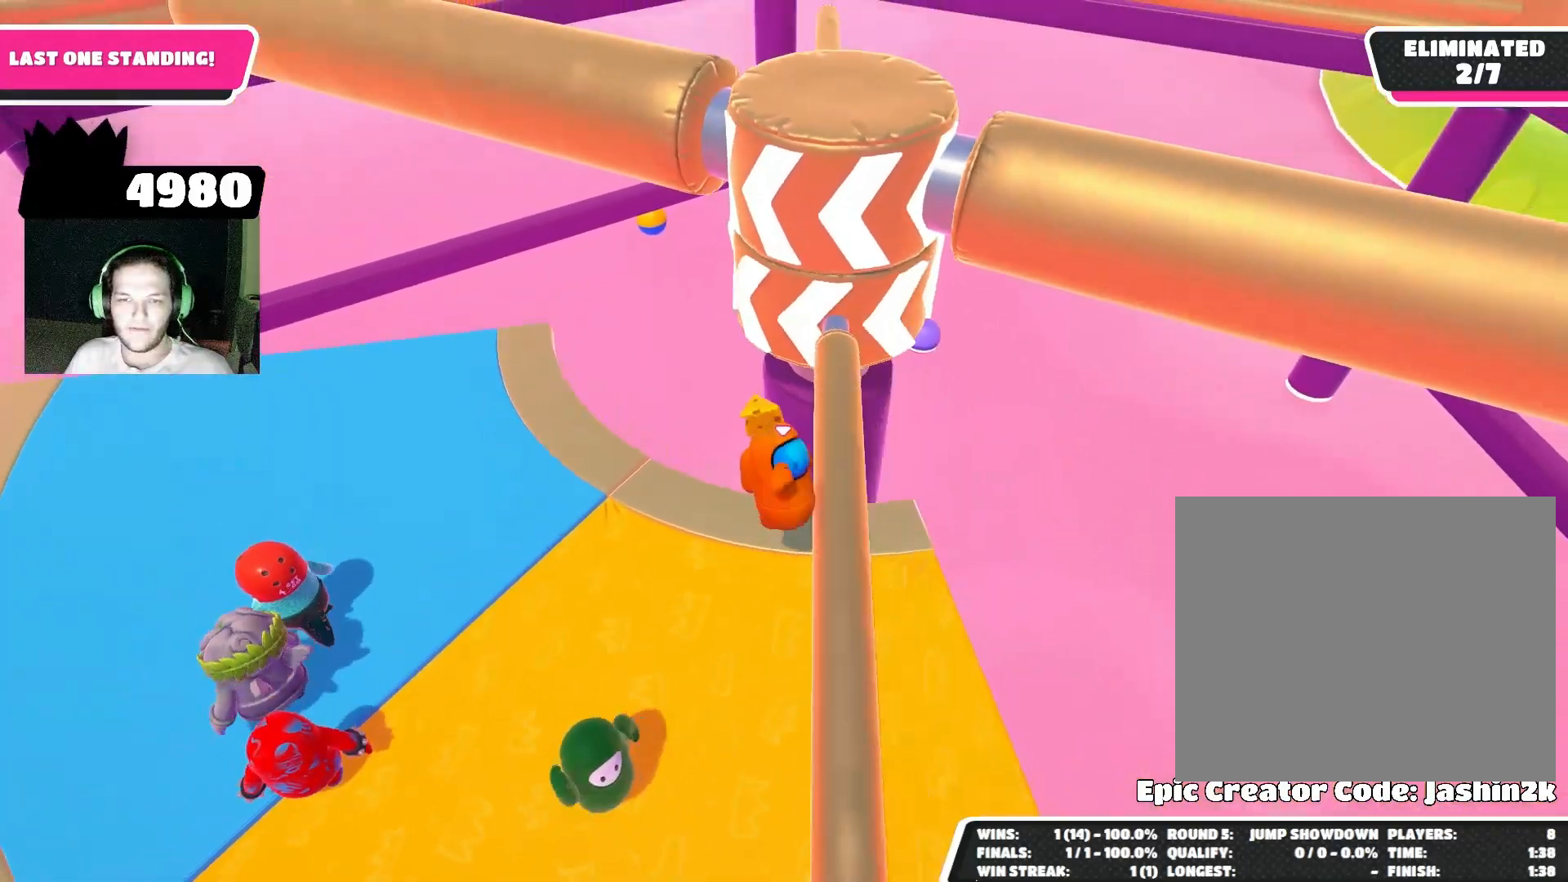
{"buttons": [], "left_stick": "center", "right_stick": "center", "events": [[100, "left_stick", "left"], [233, "left_stick", "down-left"], [433, "left_stick", "center"]]}
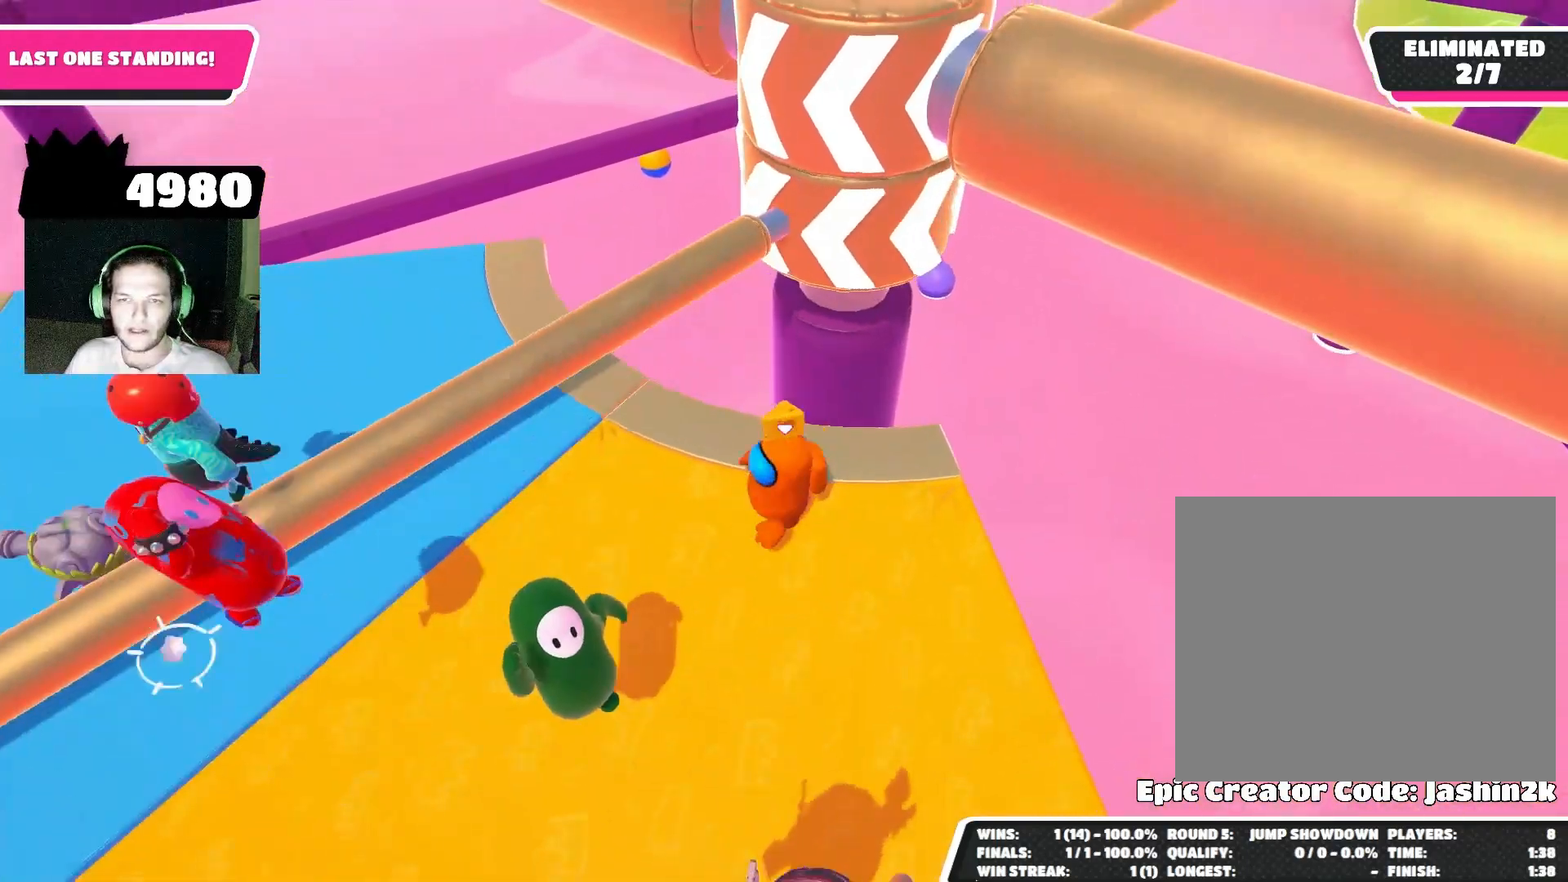
{"buttons": [], "left_stick": "up-left", "right_stick": "center", "events": [[367, "left_stick", "up-left"]]}
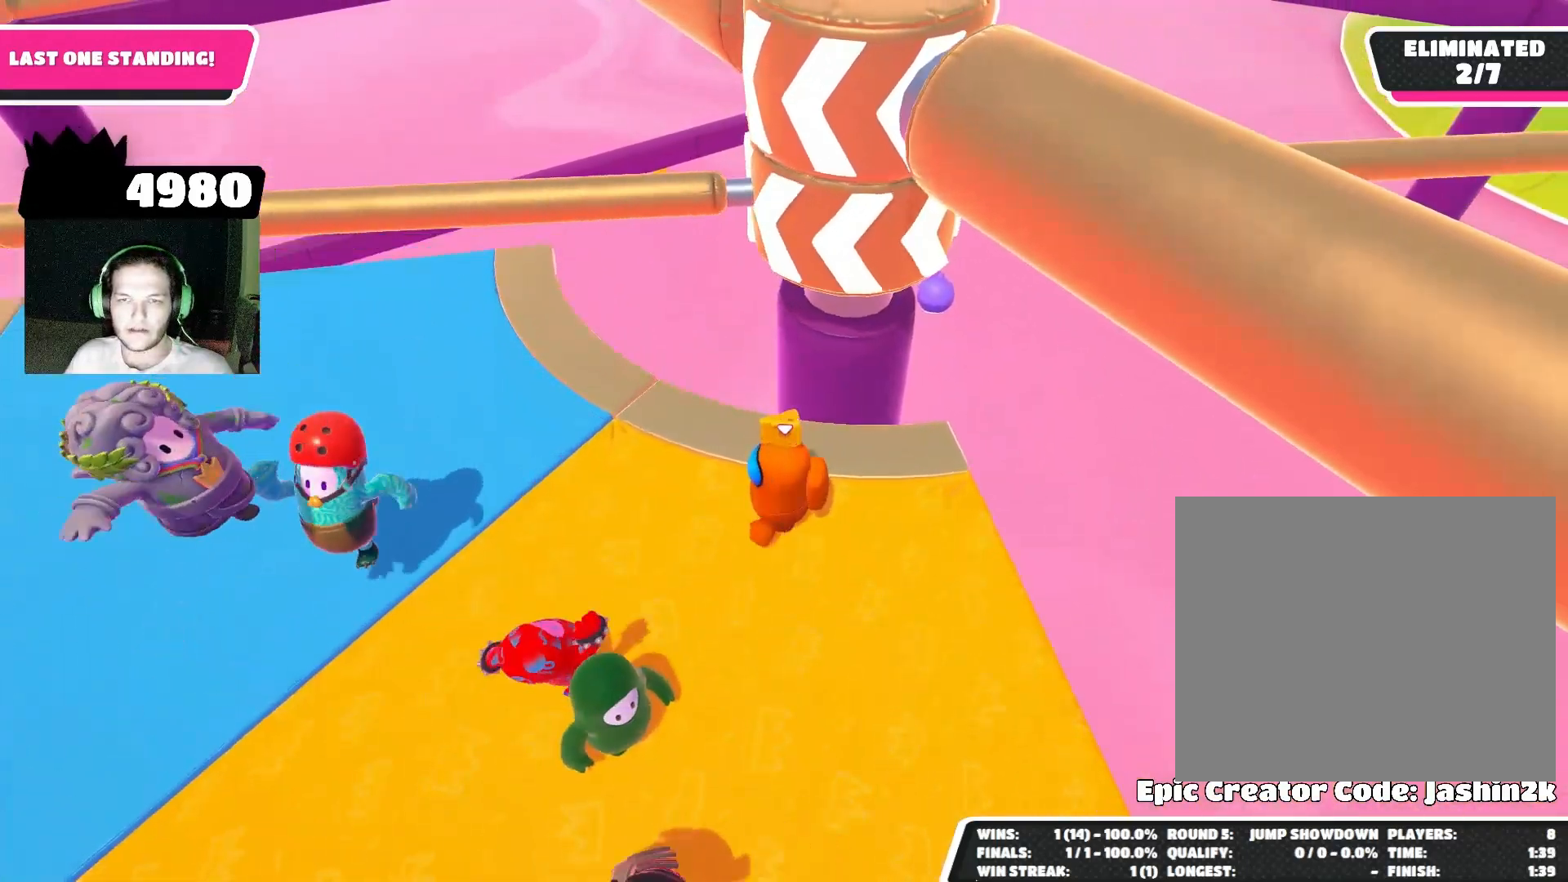
{"buttons": [], "left_stick": "center", "right_stick": "center", "events": [[300, "CROSS", "down"], [400, "CROSS", "up"], [400, "left_stick", "center"]]}
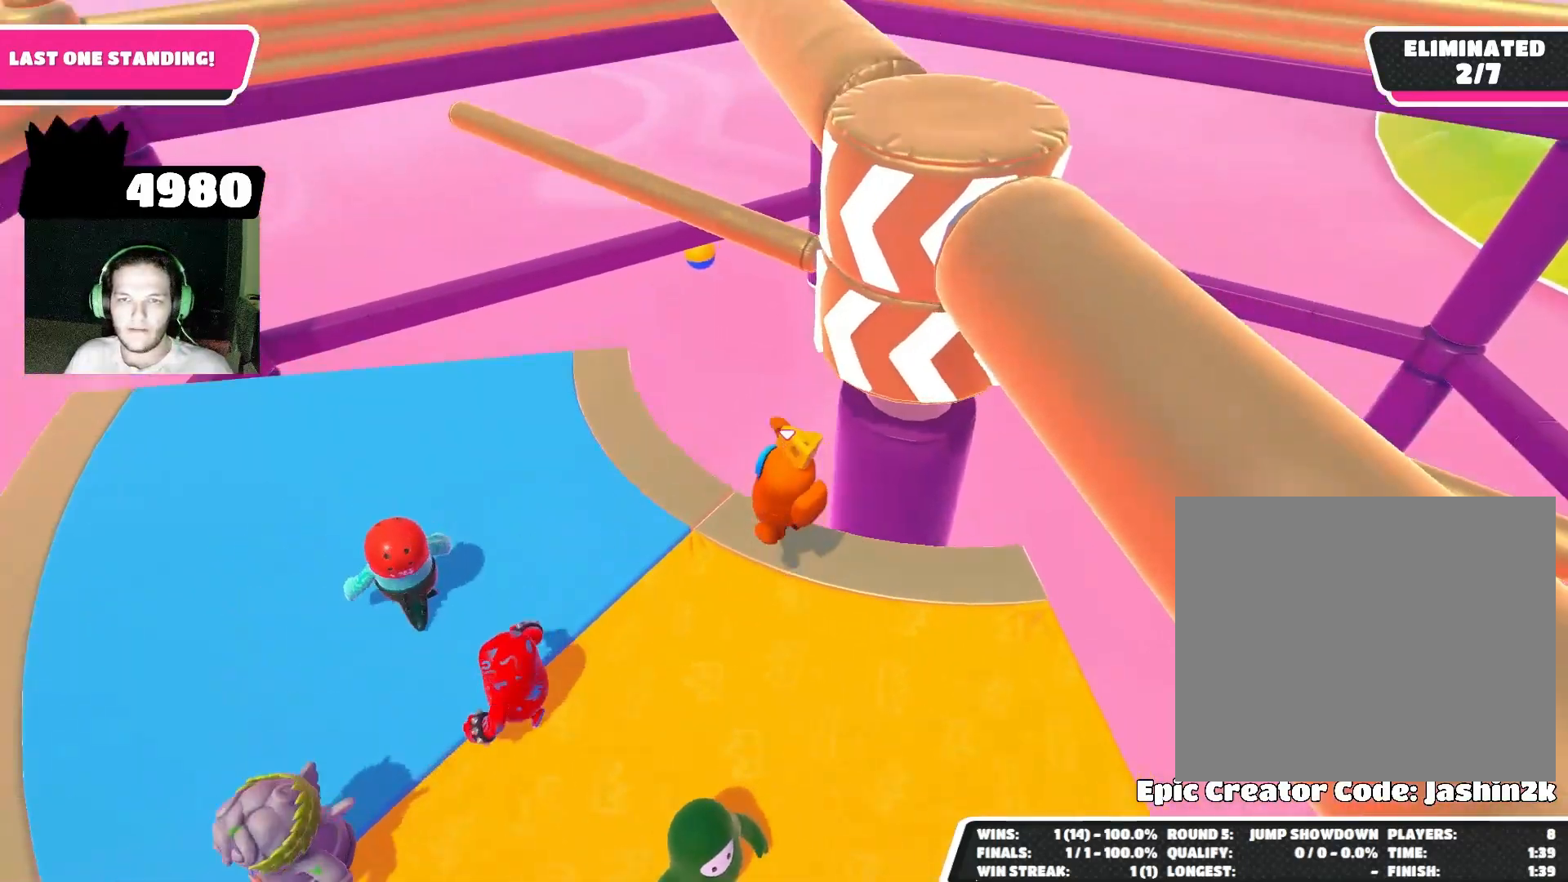
{"buttons": [], "left_stick": "right", "right_stick": "center", "events": [[67, "left_stick", "down-right"], [133, "right_stick", "down-right"], [300, "left_stick", "center"], [300, "right_stick", "center"], [500, "left_stick", "right"]]}
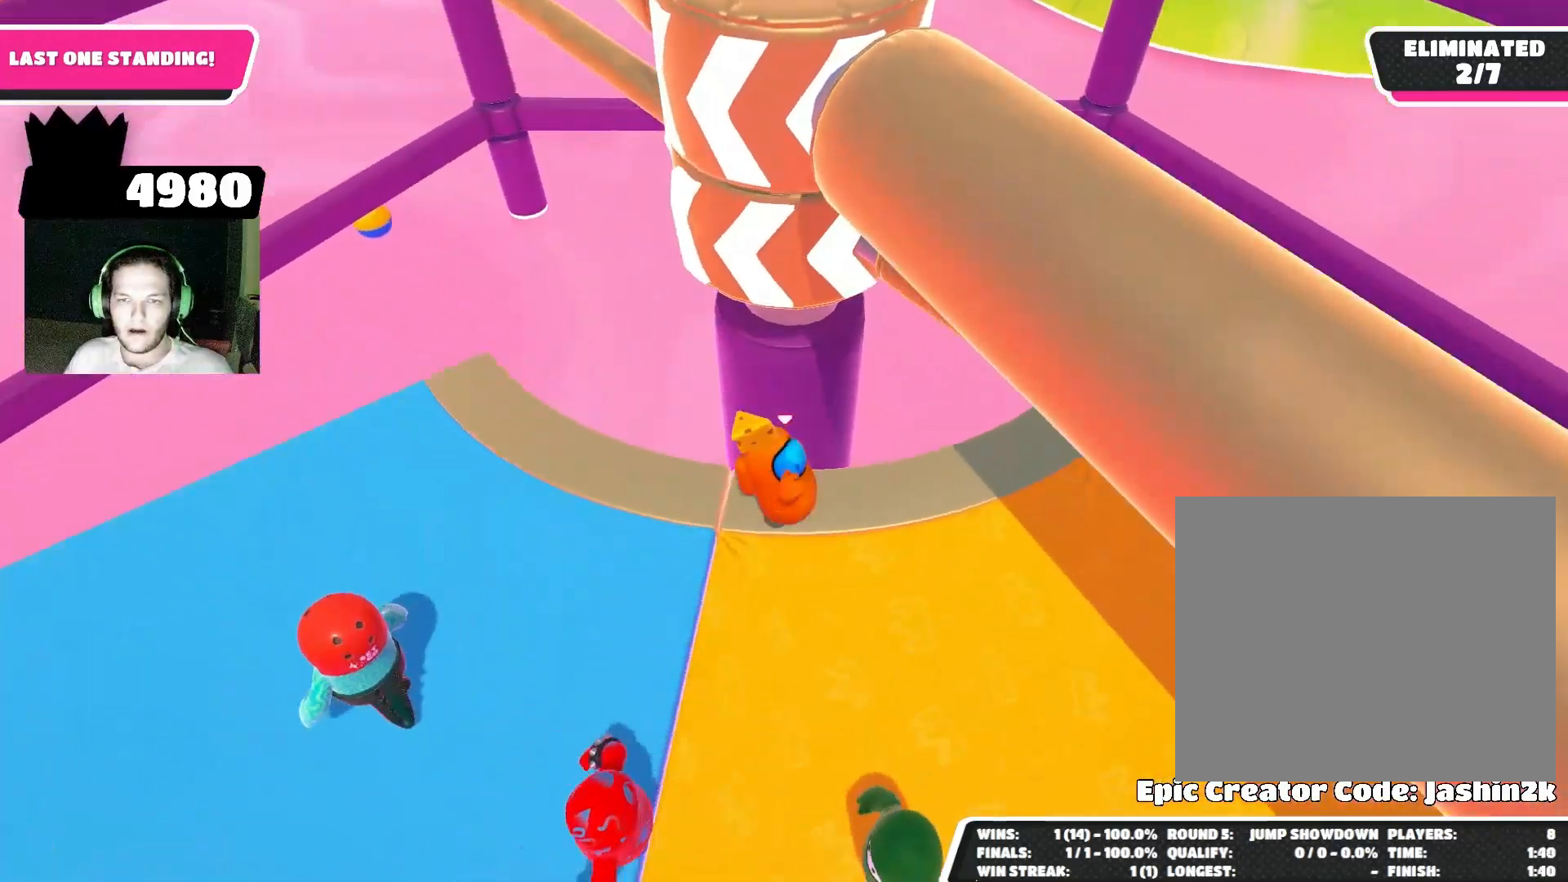
{"buttons": [], "left_stick": "right", "right_stick": "left", "events": [[33, "CROSS", "down"], [133, "CROSS", "up"], [333, "left_stick", "center"], [433, "left_stick", "right"], [467, "right_stick", "left"]]}
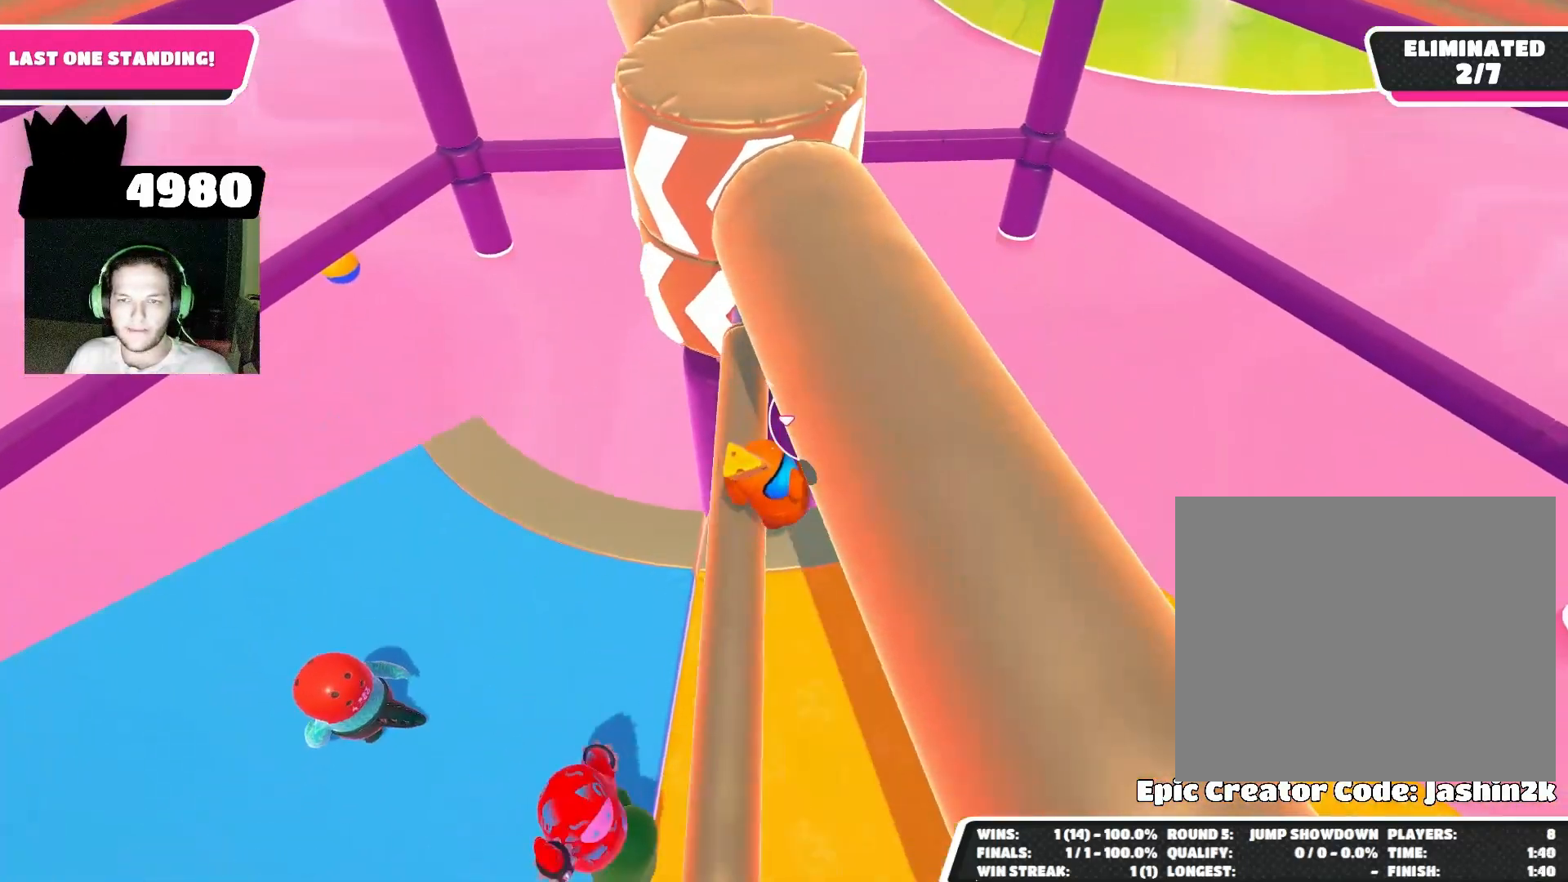
{"buttons": [], "left_stick": "center", "right_stick": "center", "events": [[267, "right_stick", "center"], [467, "left_stick", "center"]]}